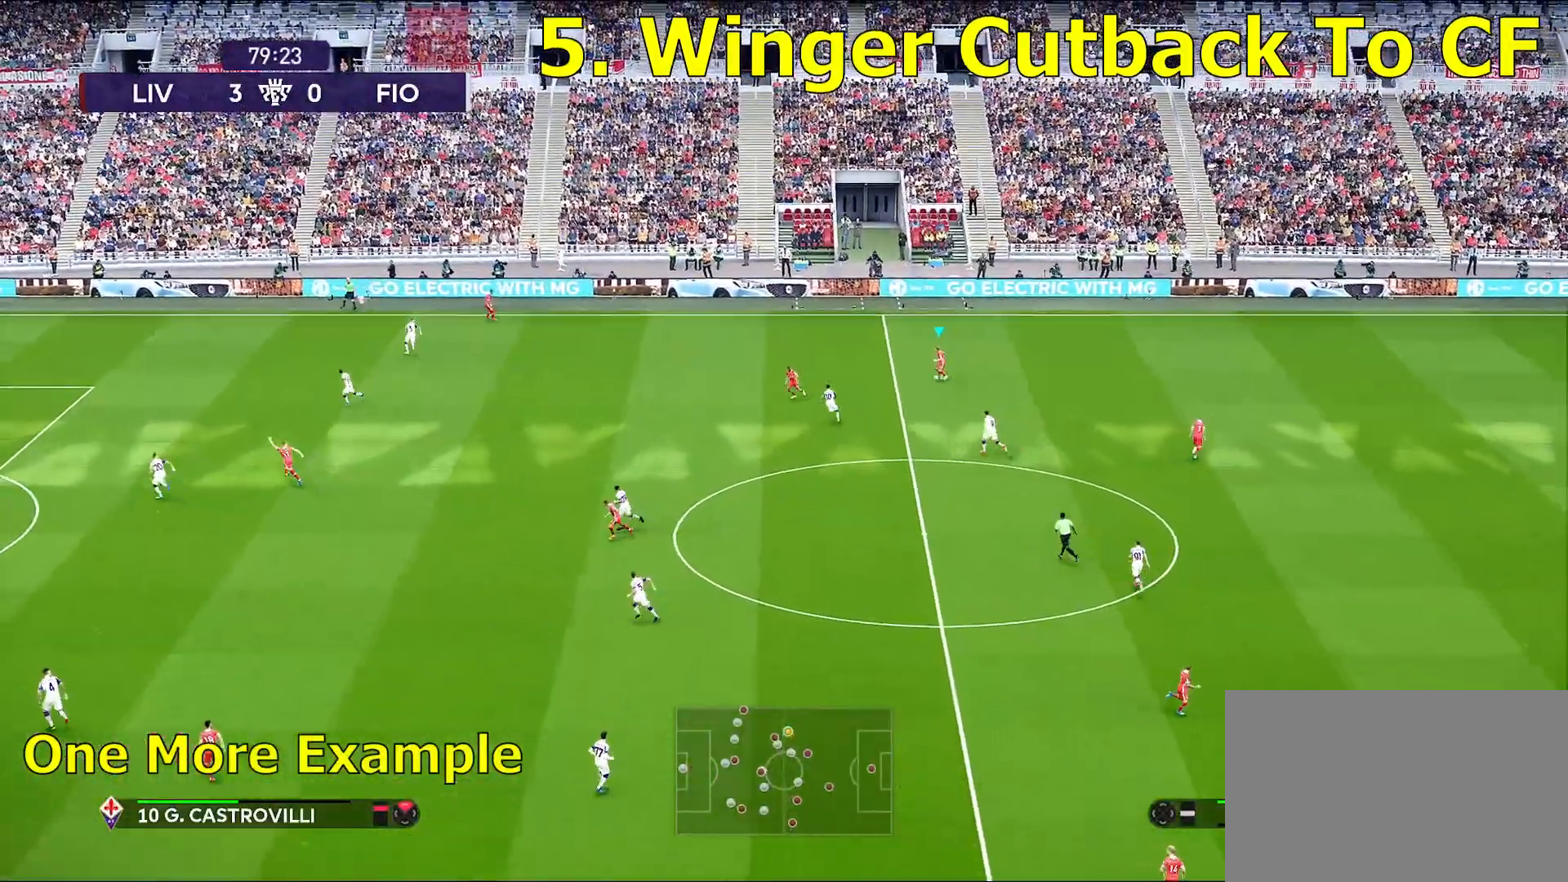
Gameplay with a controller (PlayStation layout); each line is a JSON object with the inputs held at the frame after it. "events" lists button and stick changes between this image and that frame as [ms after this image, input, new state], when the widget could be followed in between.
{"buttons": [], "left_stick": "up-left", "right_stick": "center", "events": [[100, "left_stick", "up-left"]]}
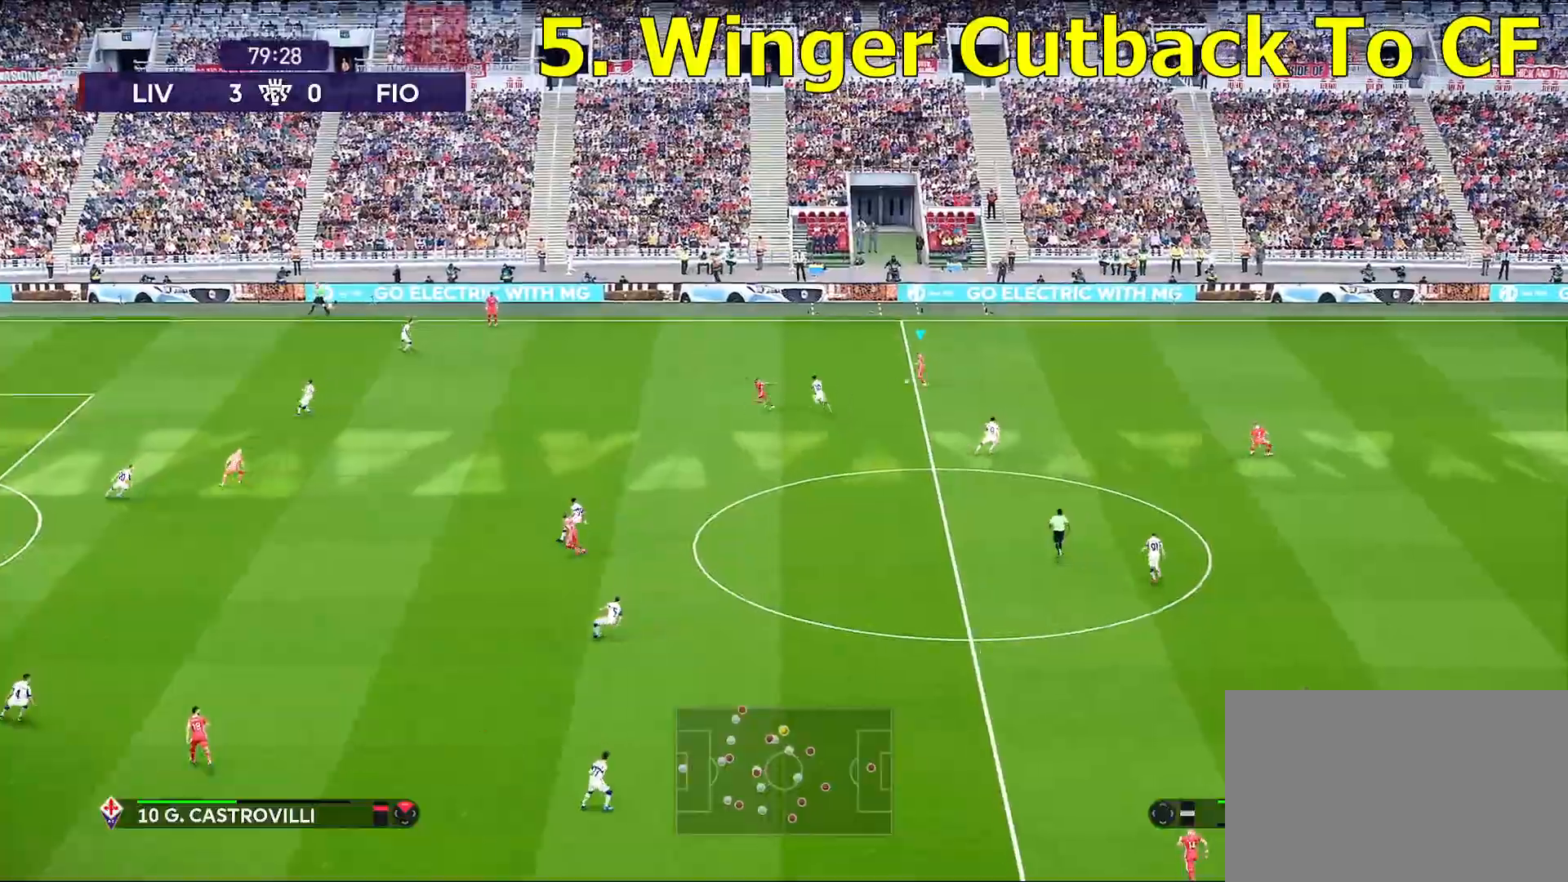
{"buttons": [], "left_stick": "left", "right_stick": "center", "events": [[183, "left_stick", "left"], [233, "CROSS", "down"], [367, "CROSS", "up"]]}
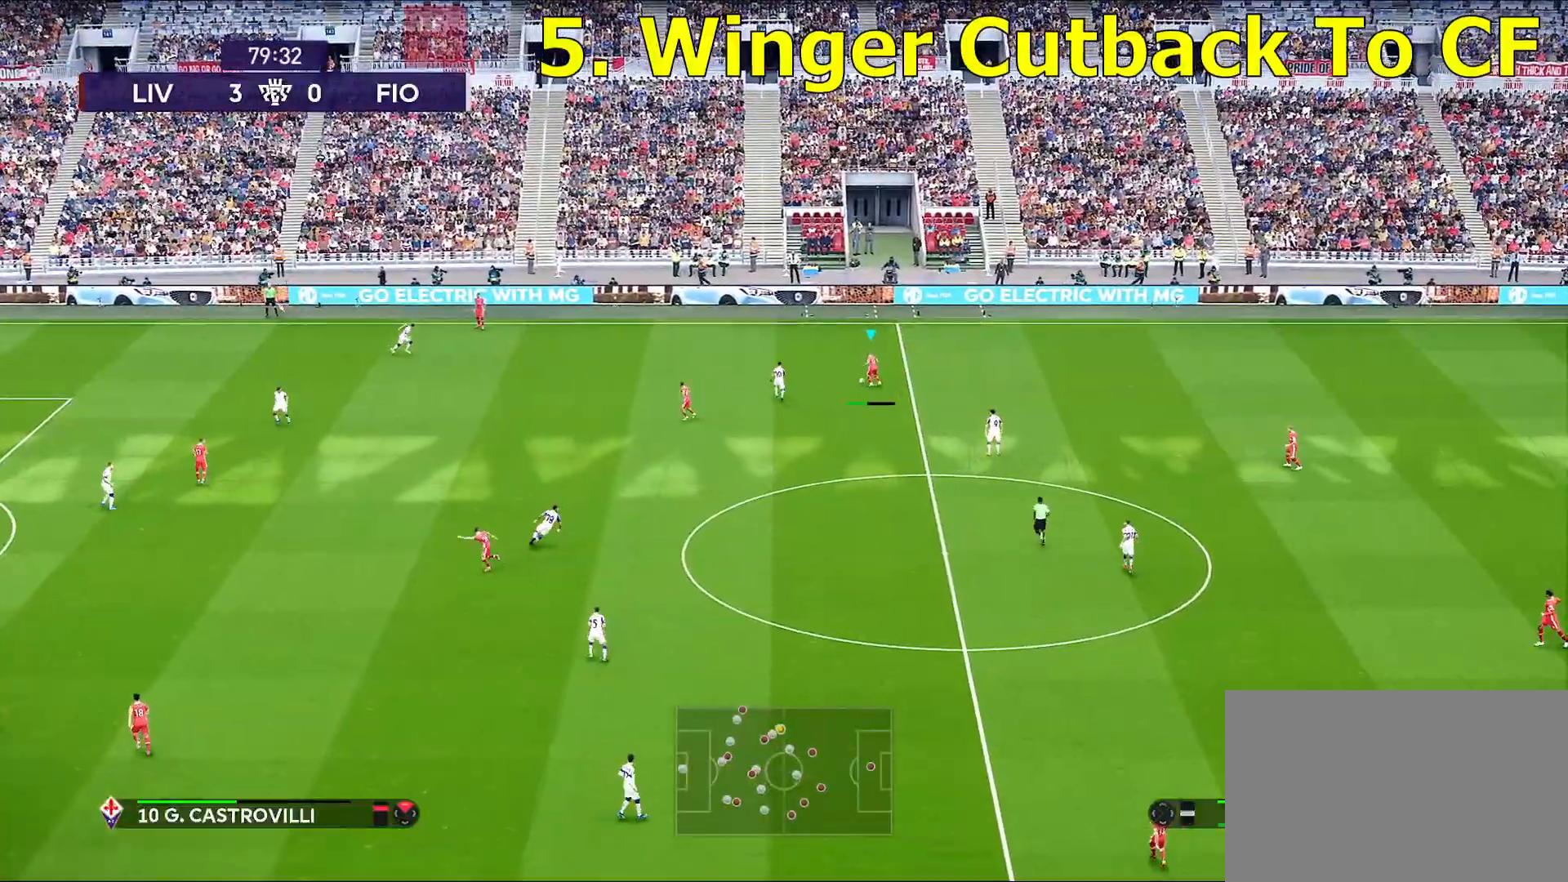
{"buttons": [], "left_stick": "center", "right_stick": "center", "events": [[250, "left_stick", "center"]]}
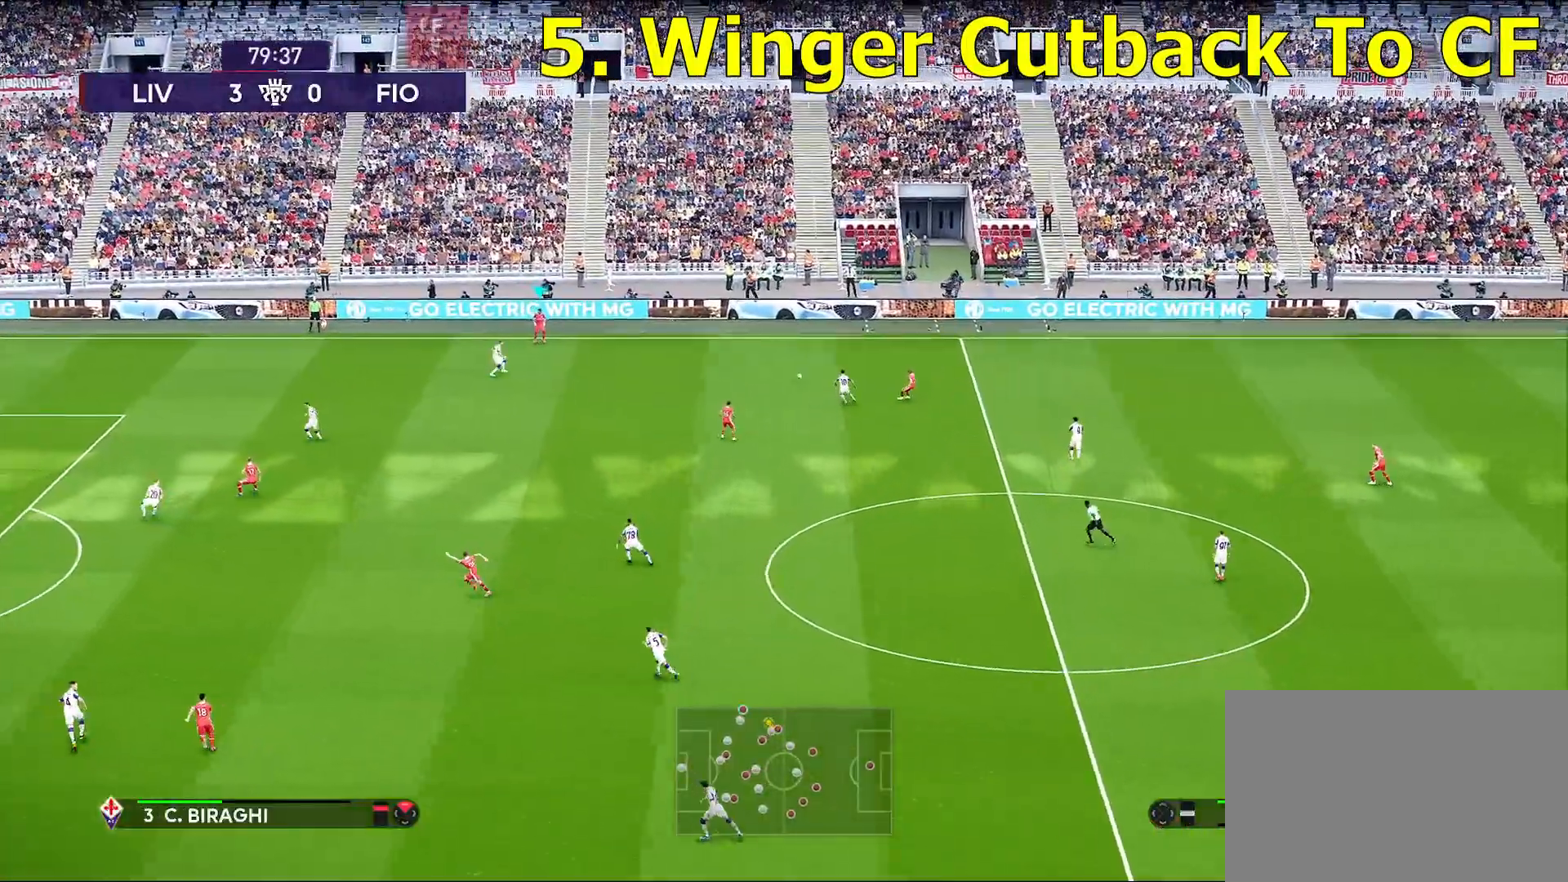
{"buttons": [], "left_stick": "center", "right_stick": "center", "events": []}
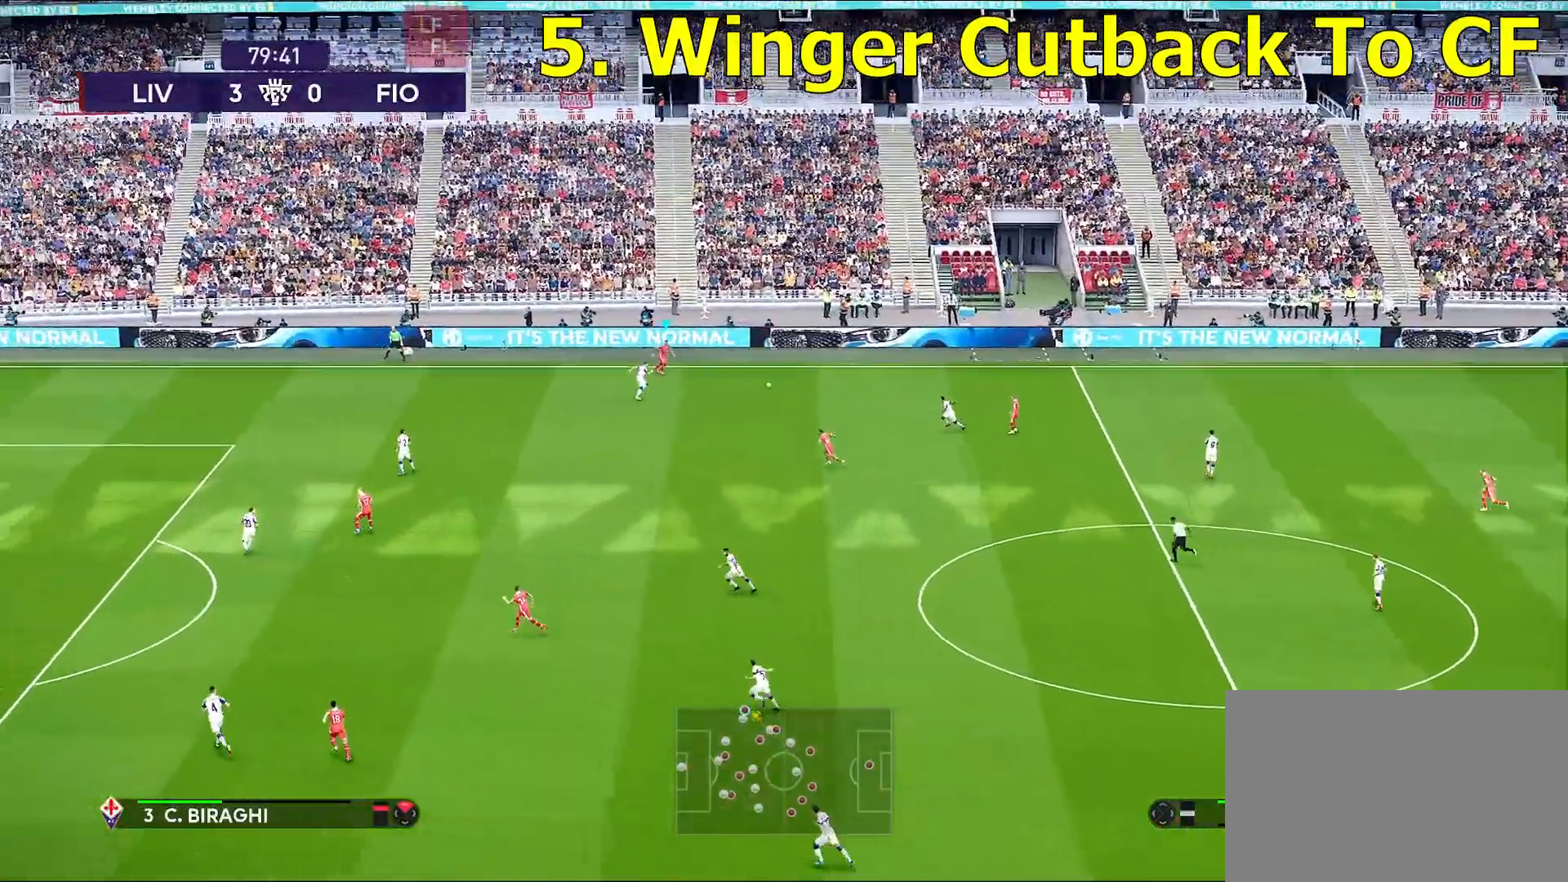
{"buttons": [], "left_stick": "down-right", "right_stick": "center", "events": [[83, "left_stick", "down-right"], [117, "CROSS", "down"], [200, "CROSS", "up"]]}
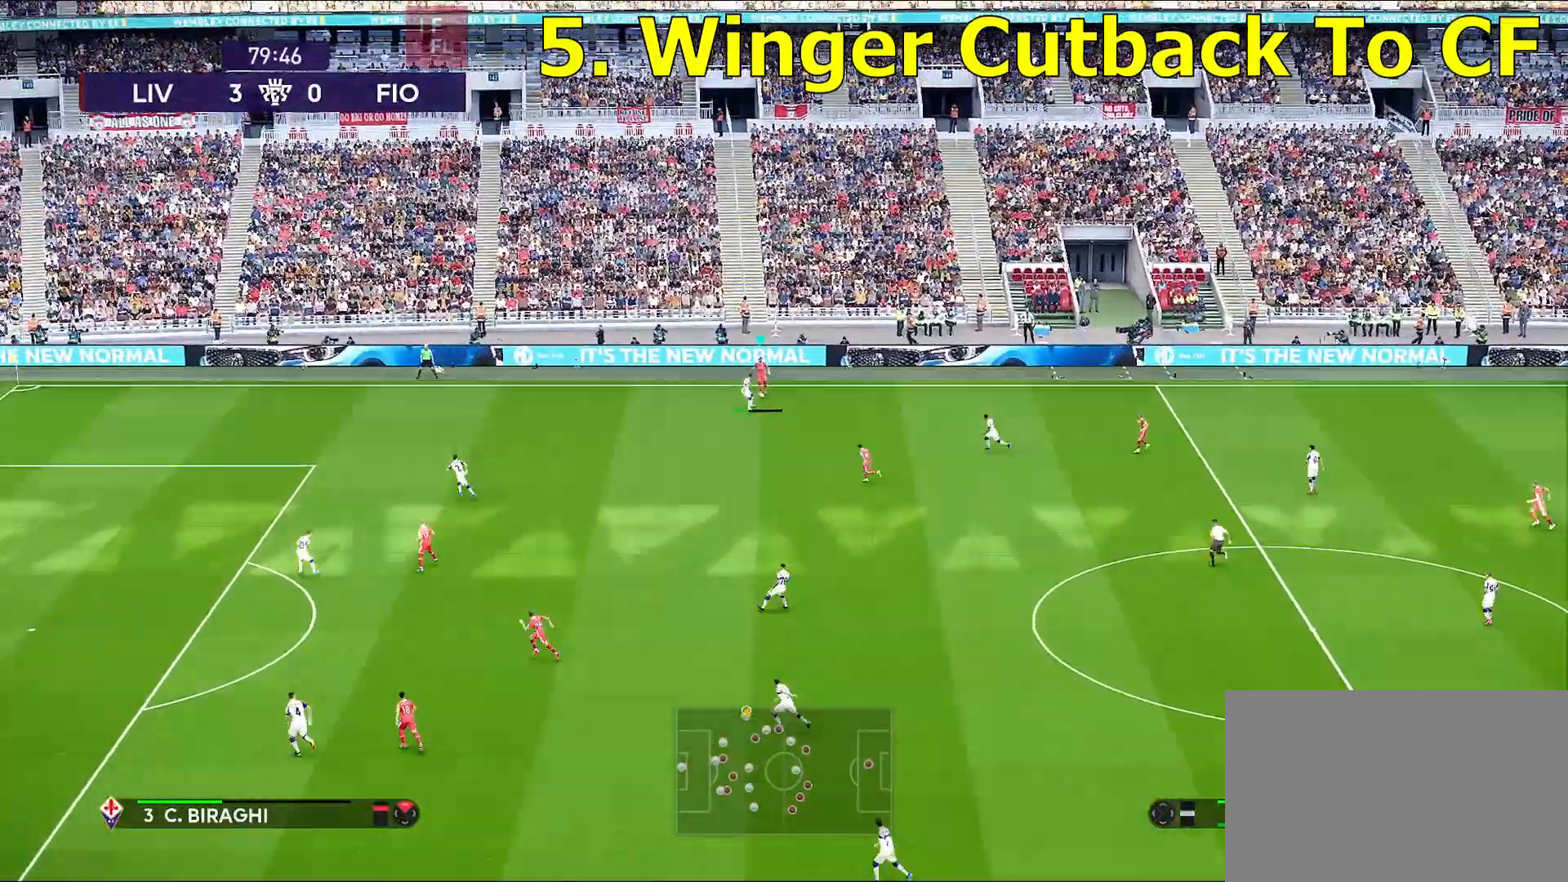
{"buttons": [], "left_stick": "left", "right_stick": "center", "events": [[250, "left_stick", "center"], [300, "left_stick", "left"]]}
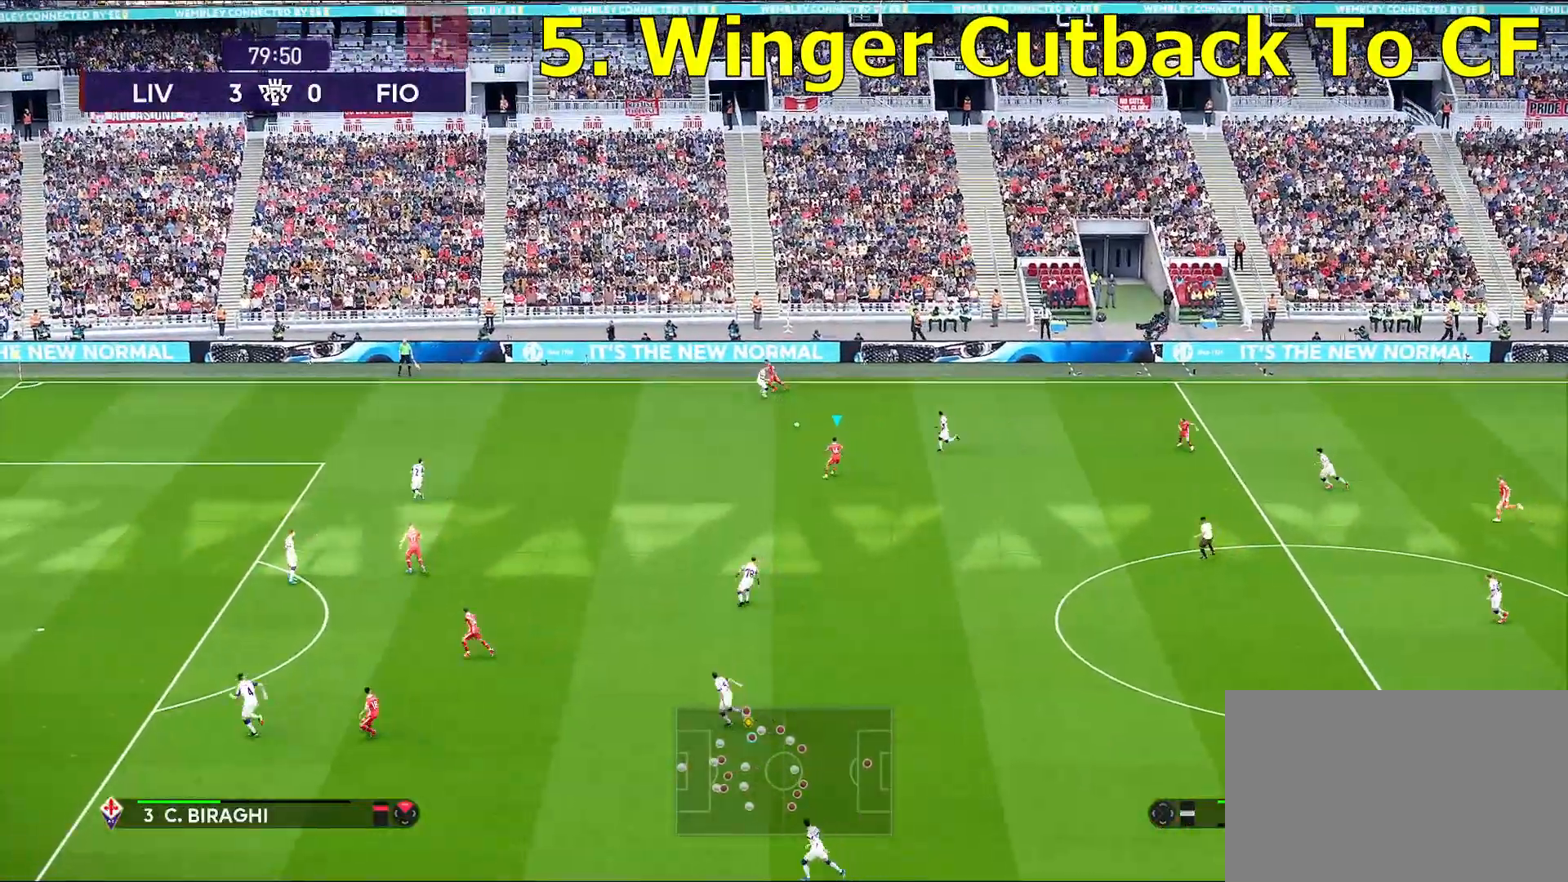
{"buttons": [], "left_stick": "left", "right_stick": "center", "events": [[350, "TRIANGLE", "down"], [467, "TRIANGLE", "up"]]}
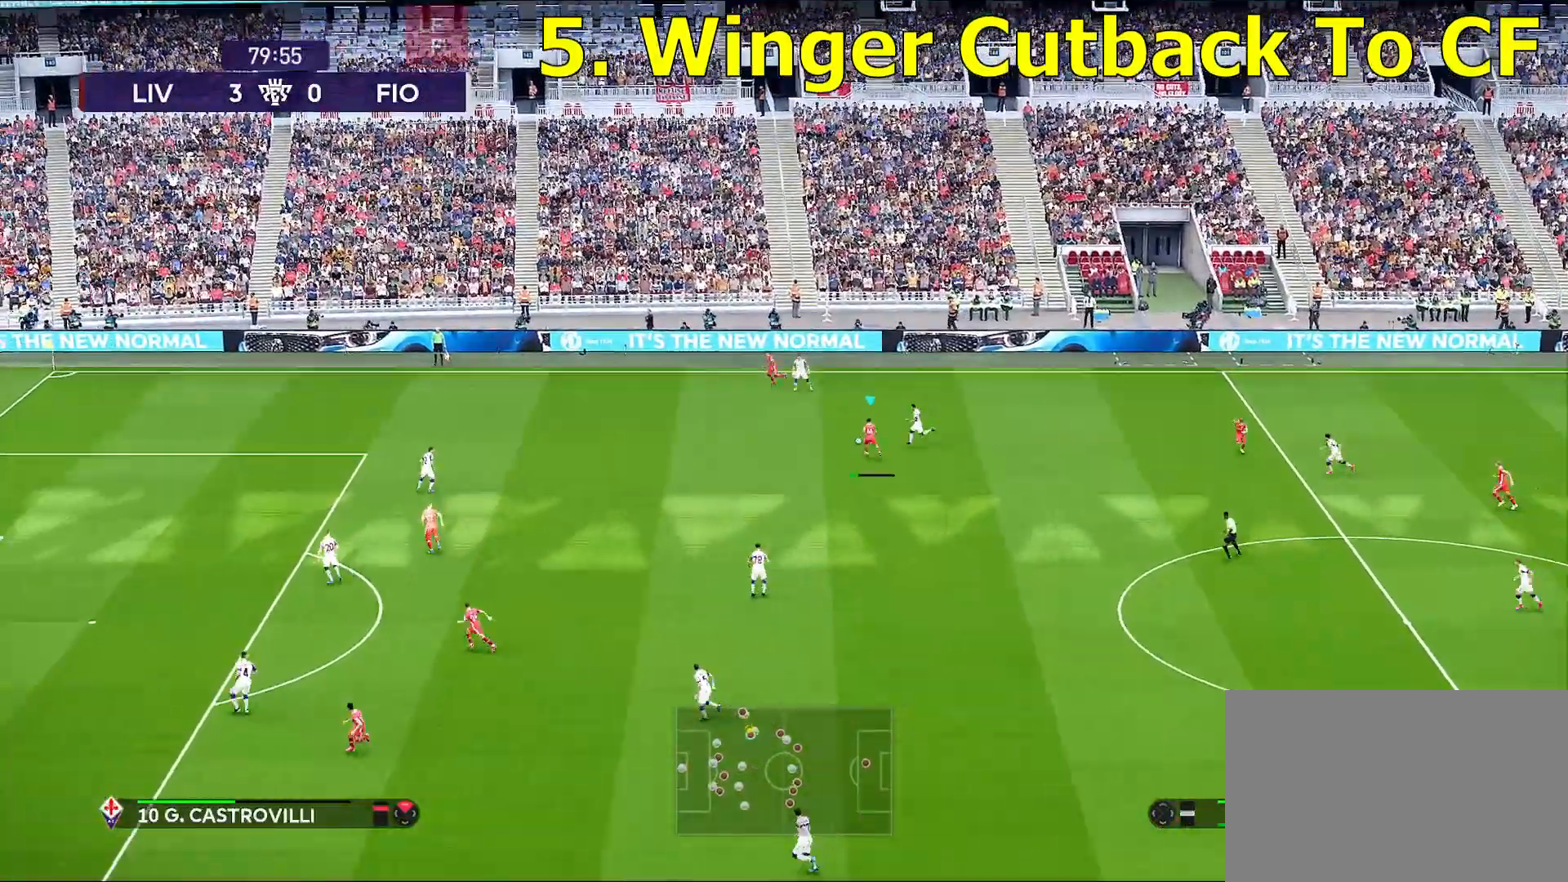
{"buttons": ["R1"], "left_stick": "left", "right_stick": "center", "events": [[333, "R1", "down"]]}
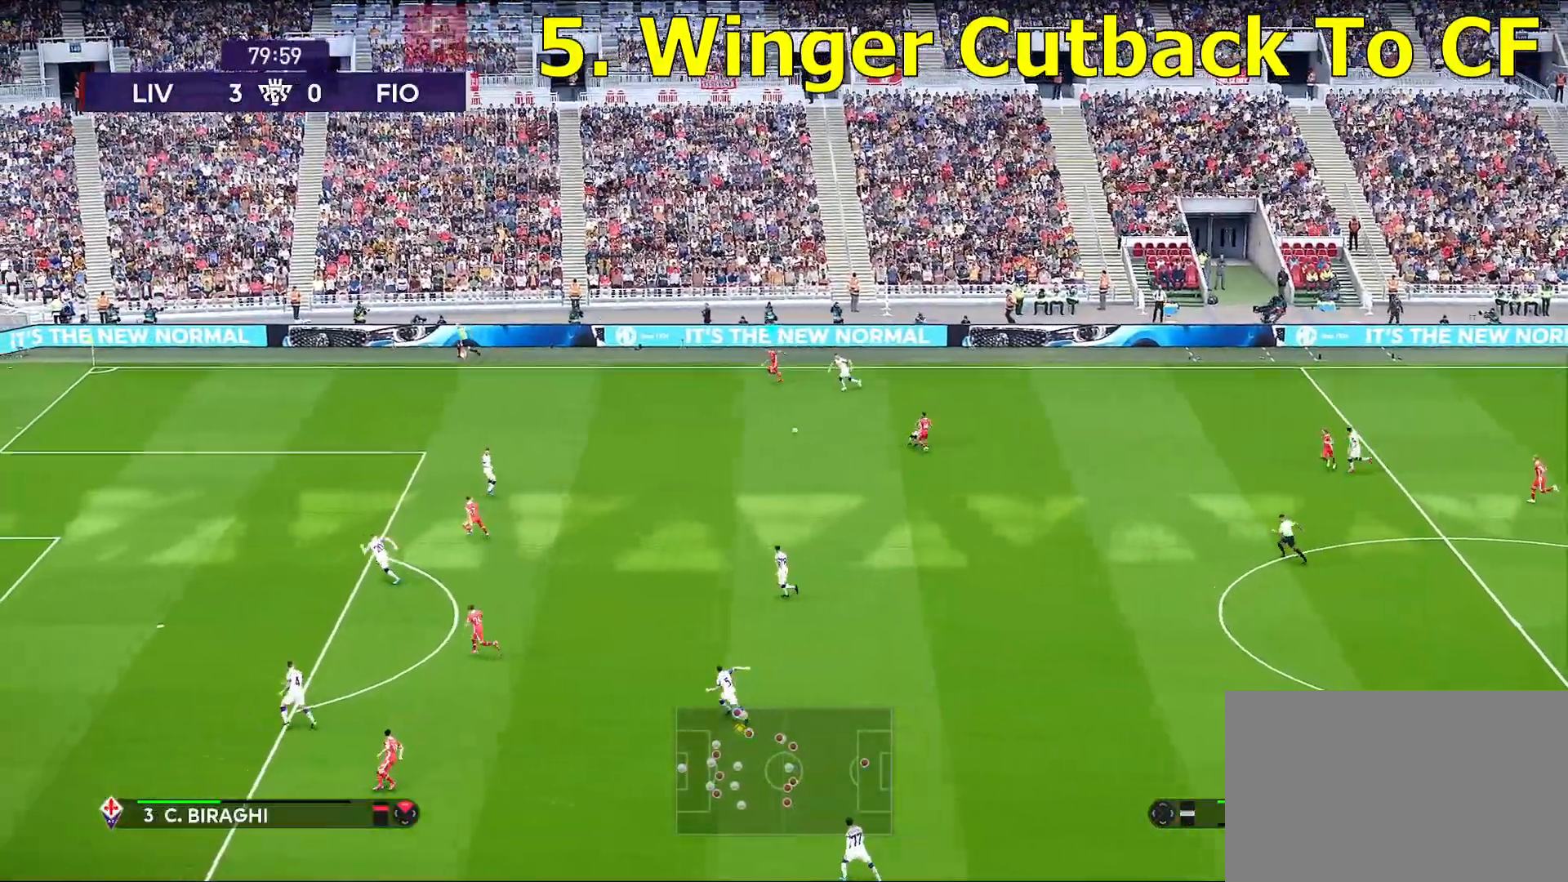
{"buttons": ["R1"], "left_stick": "left", "right_stick": "center", "events": []}
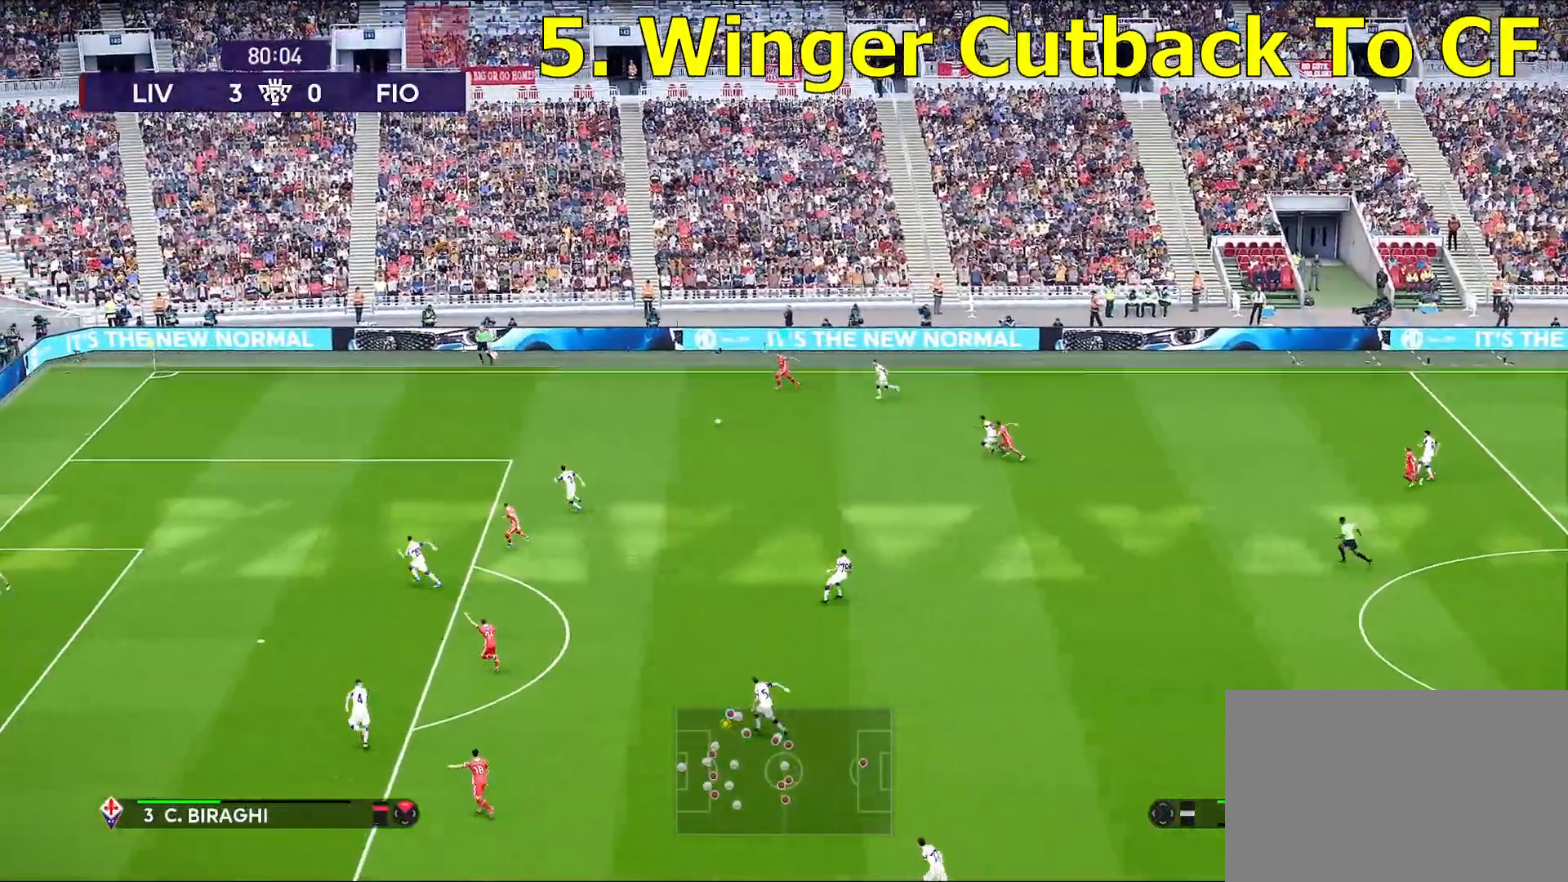
{"buttons": ["R1"], "left_stick": "left", "right_stick": "center", "events": []}
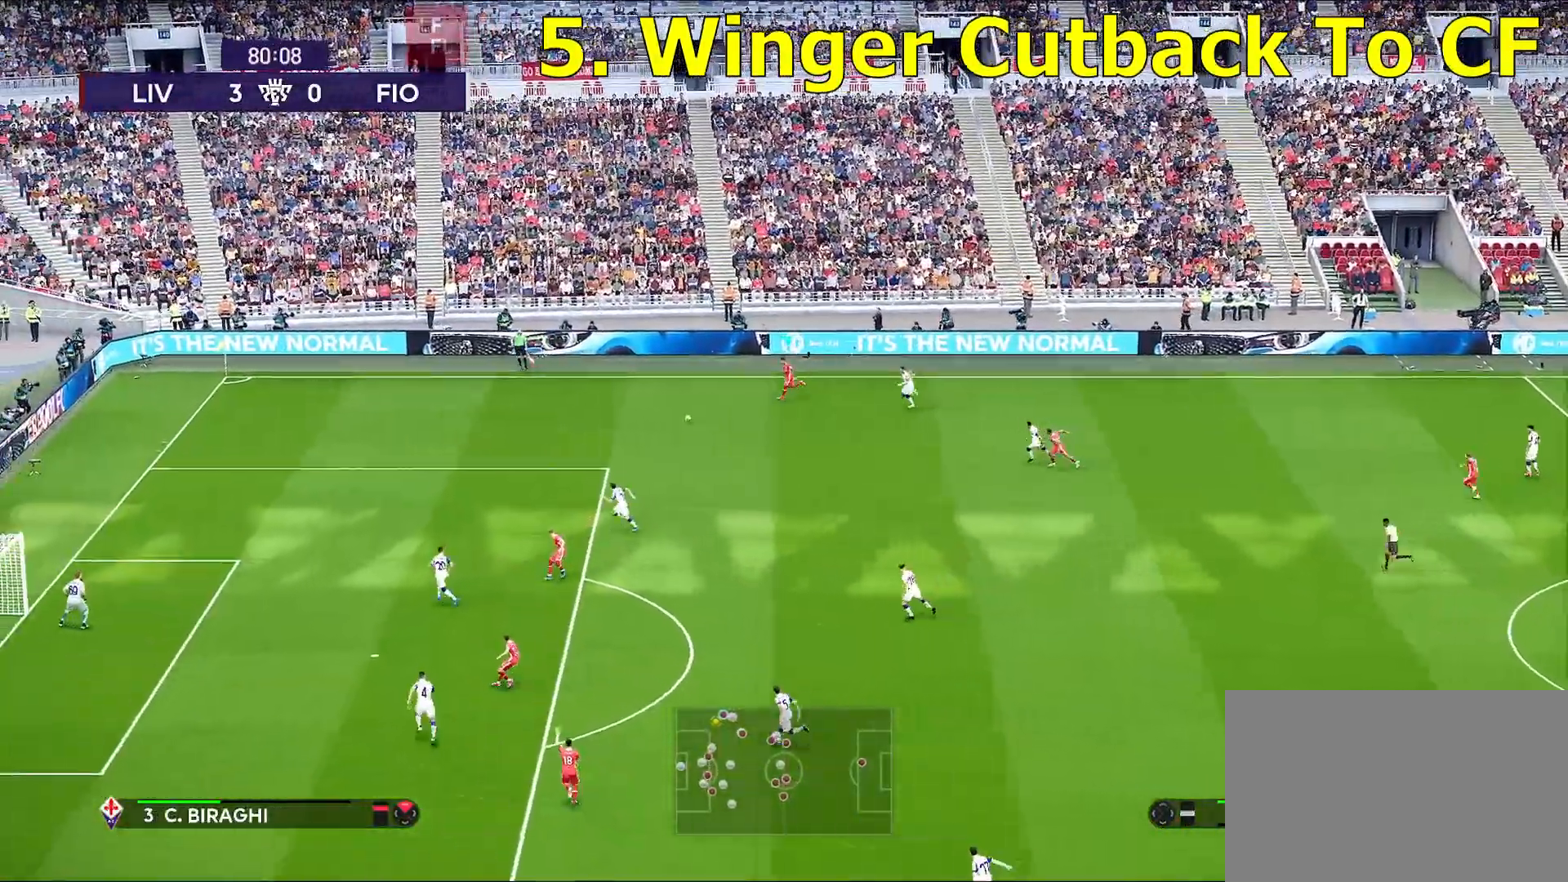
{"buttons": ["R1"], "left_stick": "down-left", "right_stick": "center", "events": [[117, "left_stick", "down-left"]]}
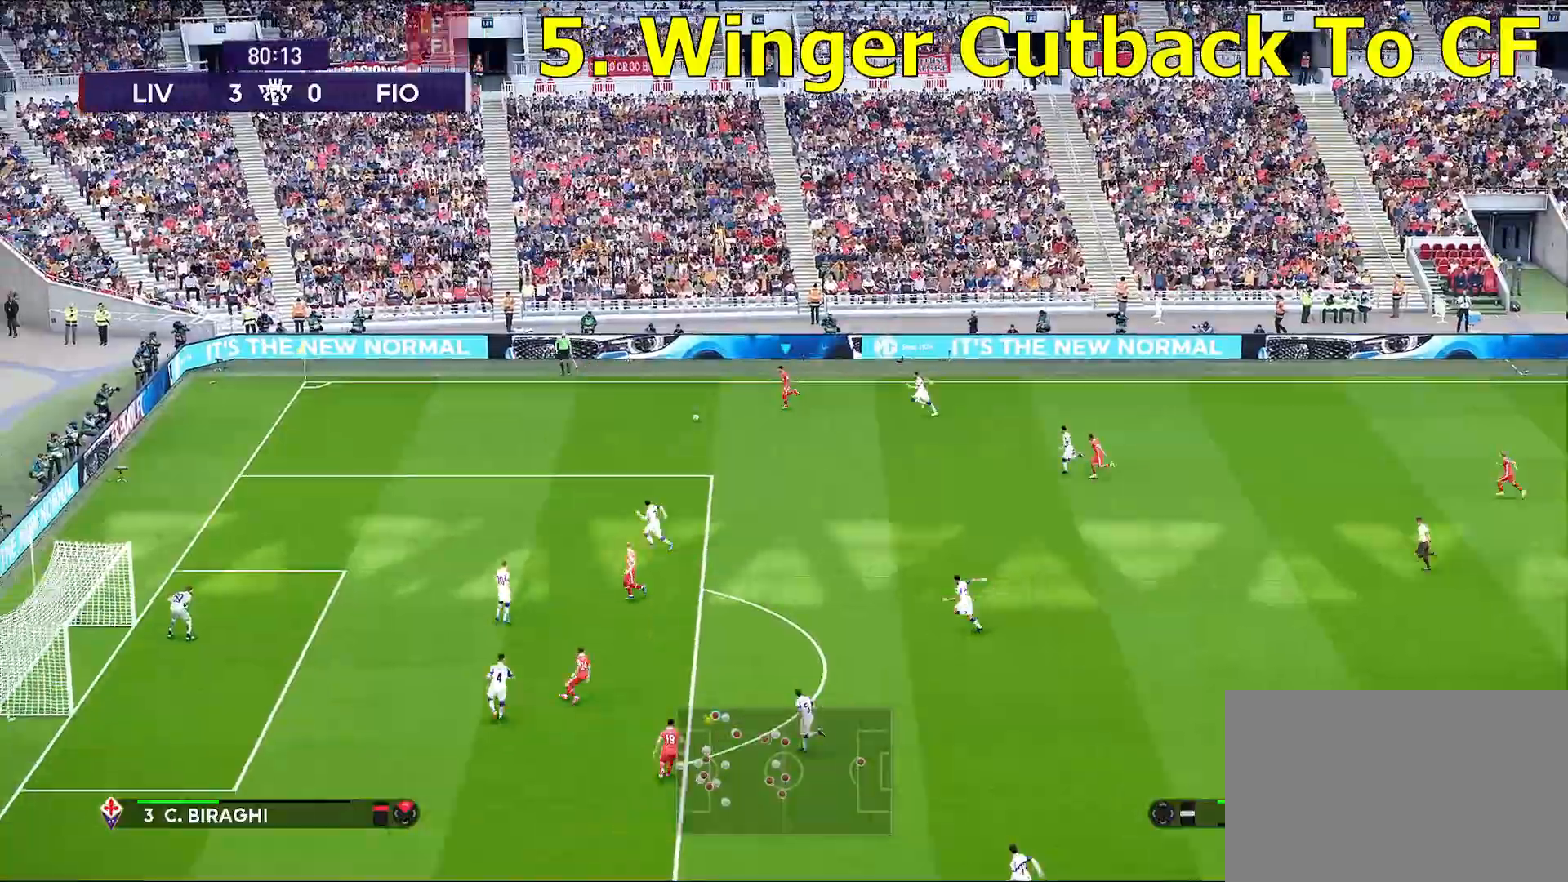
{"buttons": ["R1"], "left_stick": "down-left", "right_stick": "center", "events": []}
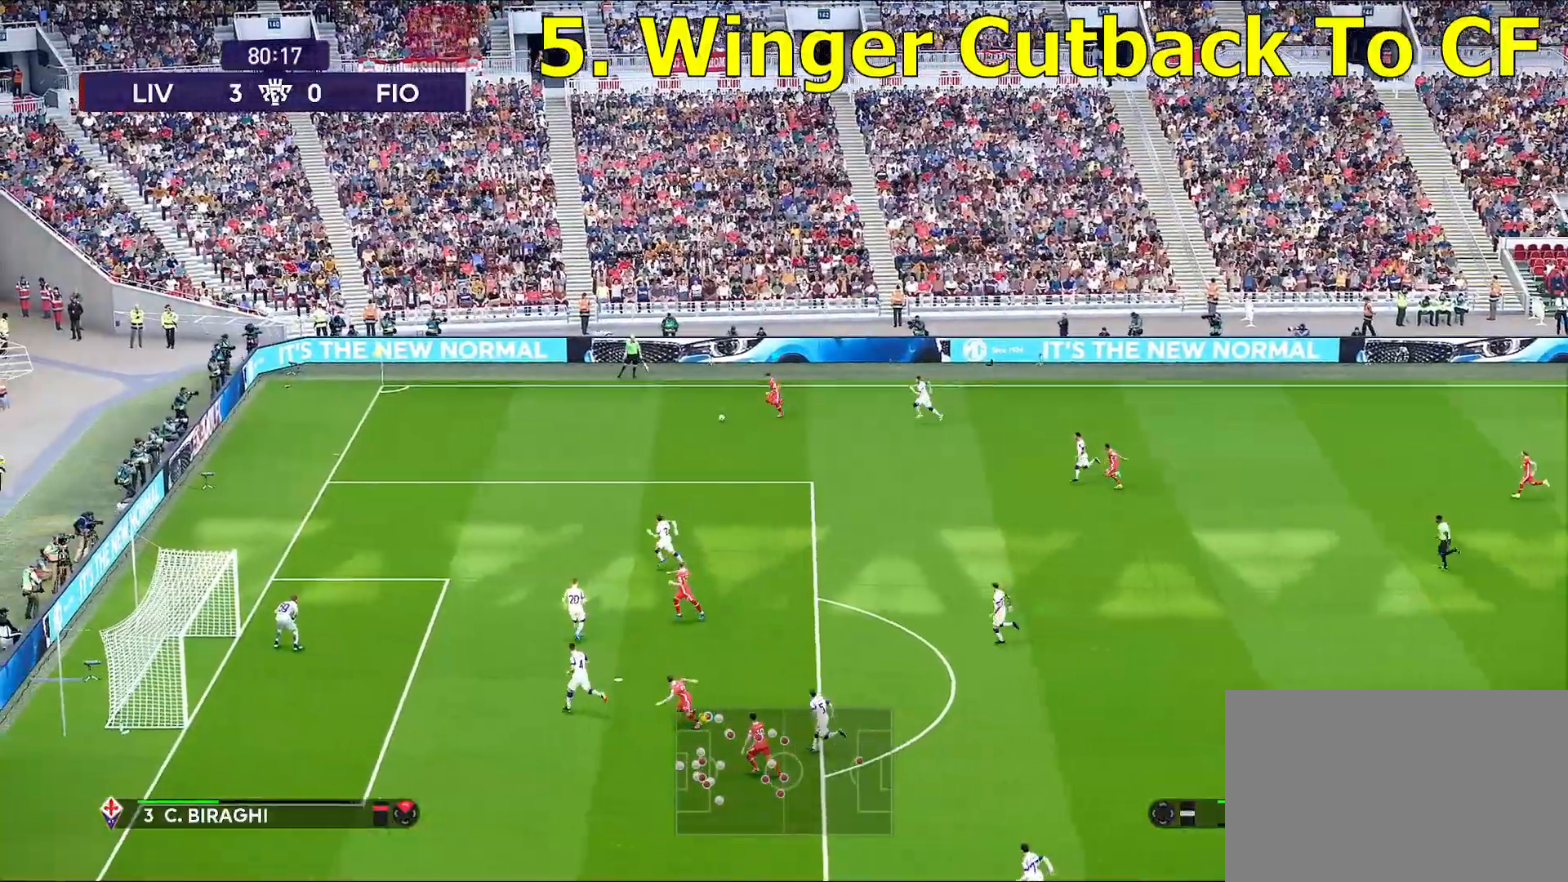
{"buttons": ["R1"], "left_stick": "down-left", "right_stick": "center", "events": []}
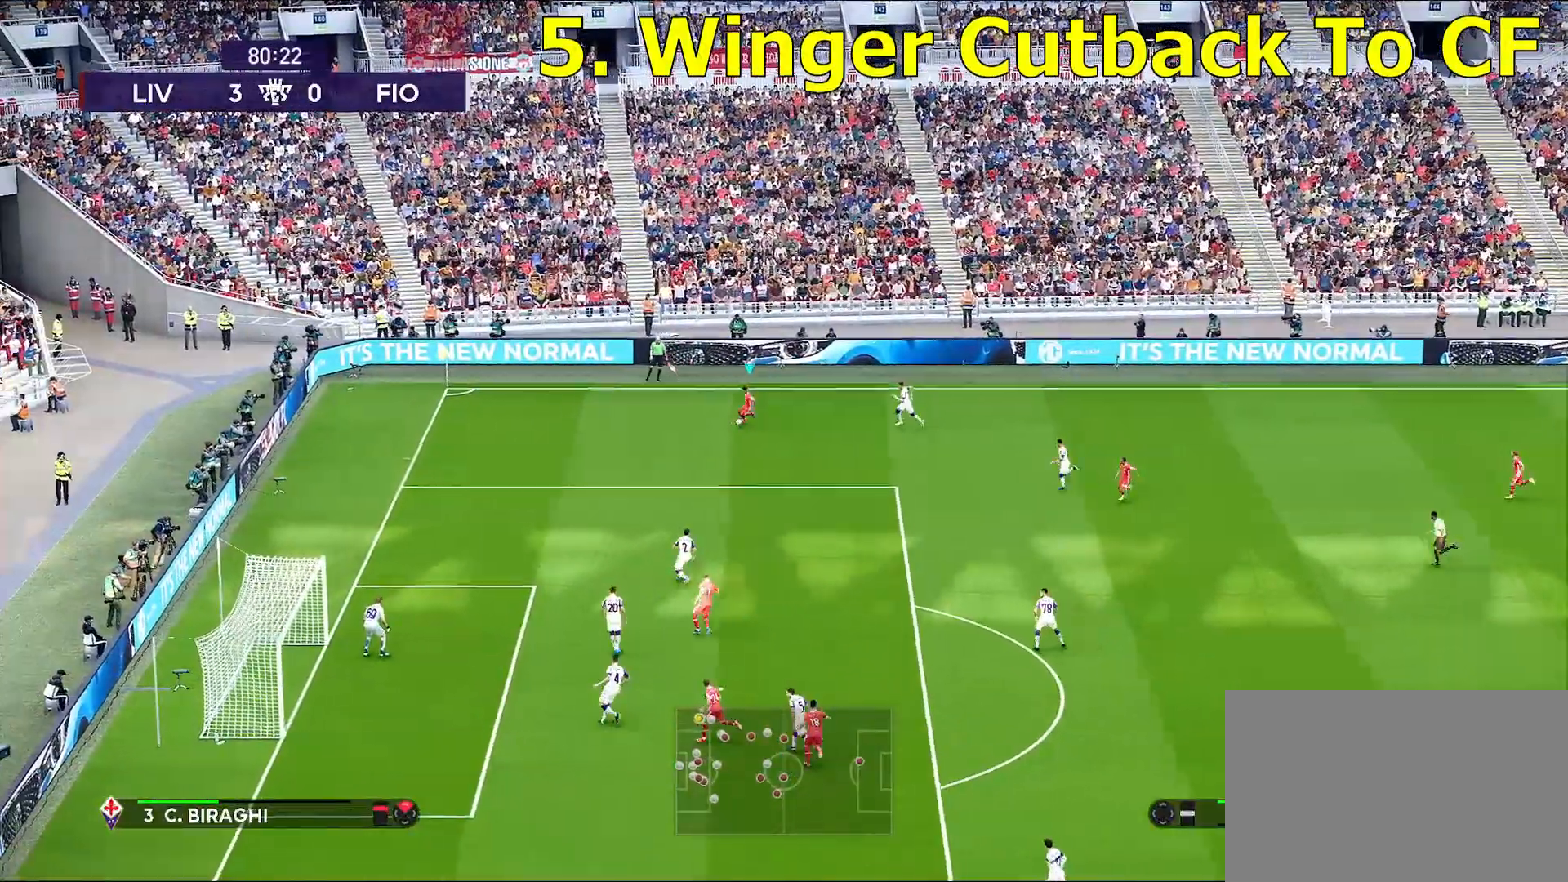
{"buttons": ["R1"], "left_stick": "down-left", "right_stick": "center", "events": []}
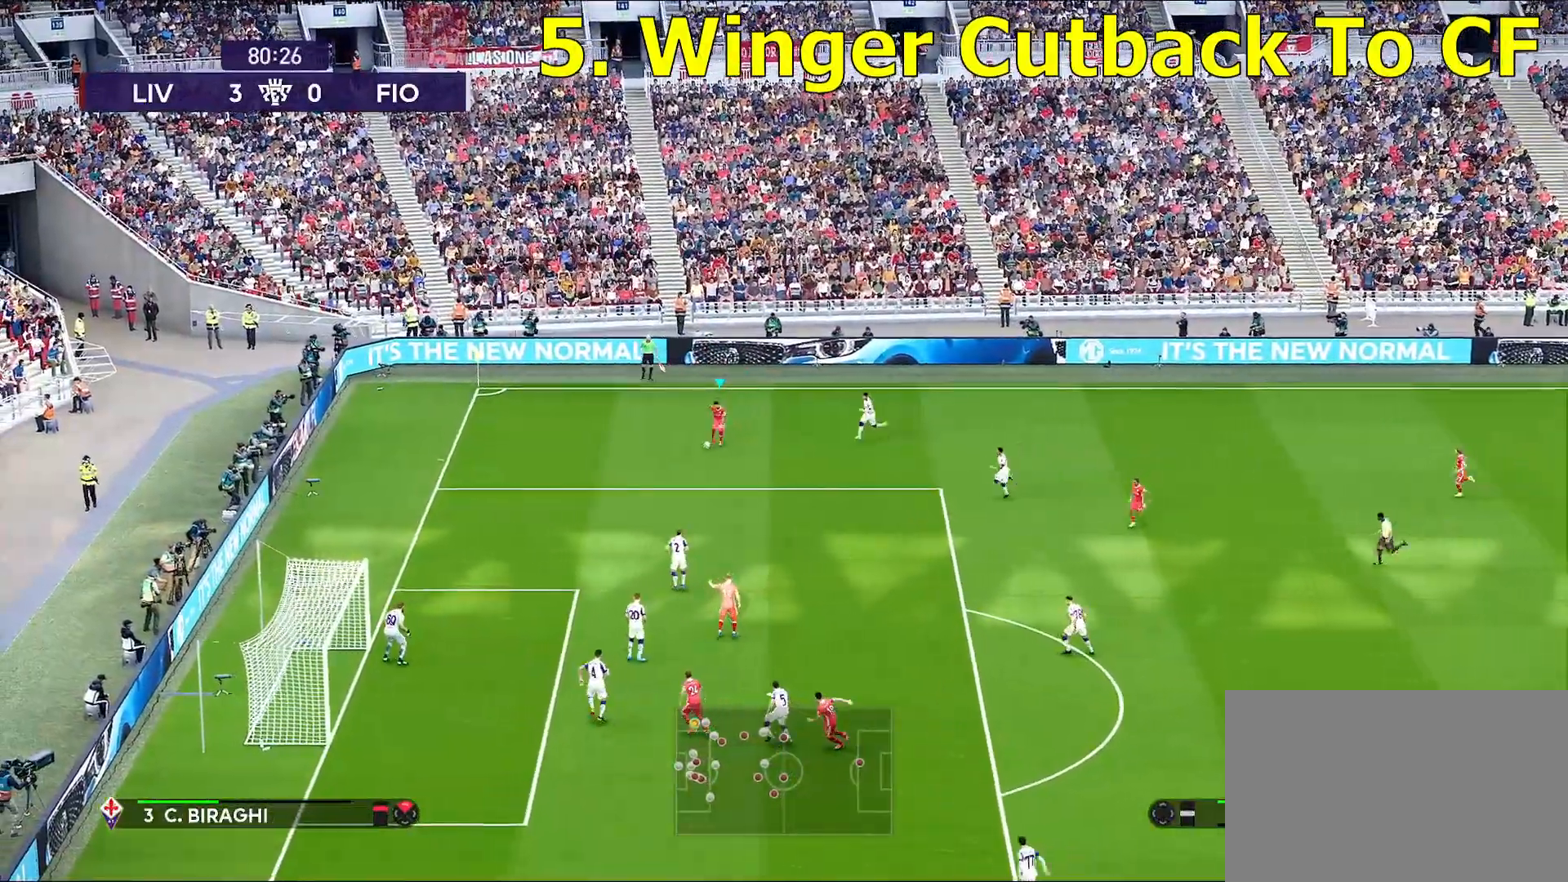
{"buttons": ["R1"], "left_stick": "down", "right_stick": "center", "events": [[50, "left_stick", "down"]]}
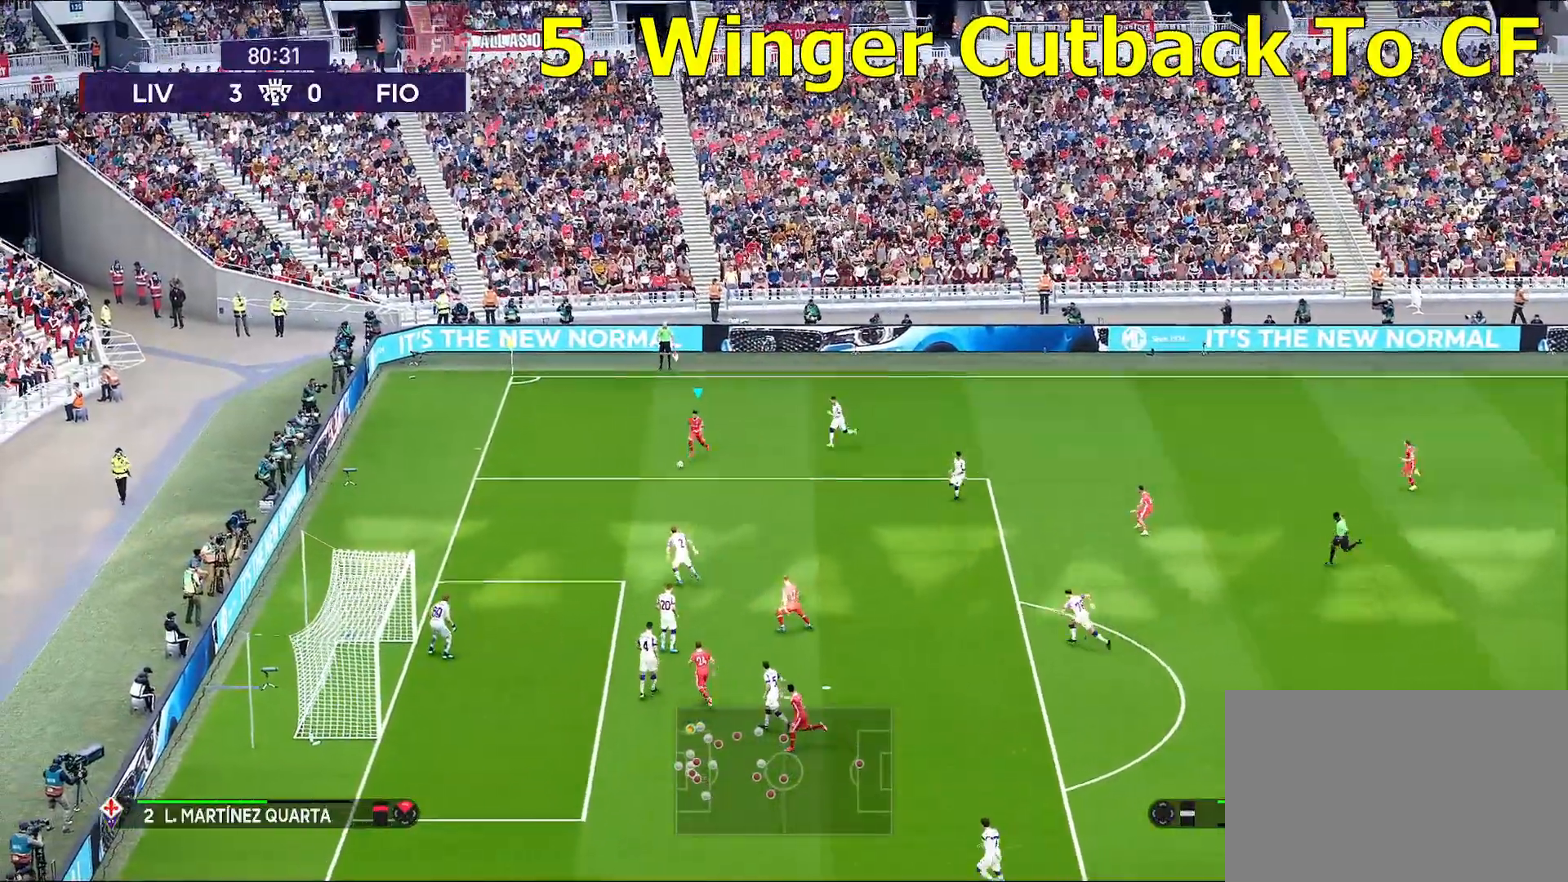
{"buttons": [], "left_stick": "down", "right_stick": "center", "events": [[367, "R1", "up"]]}
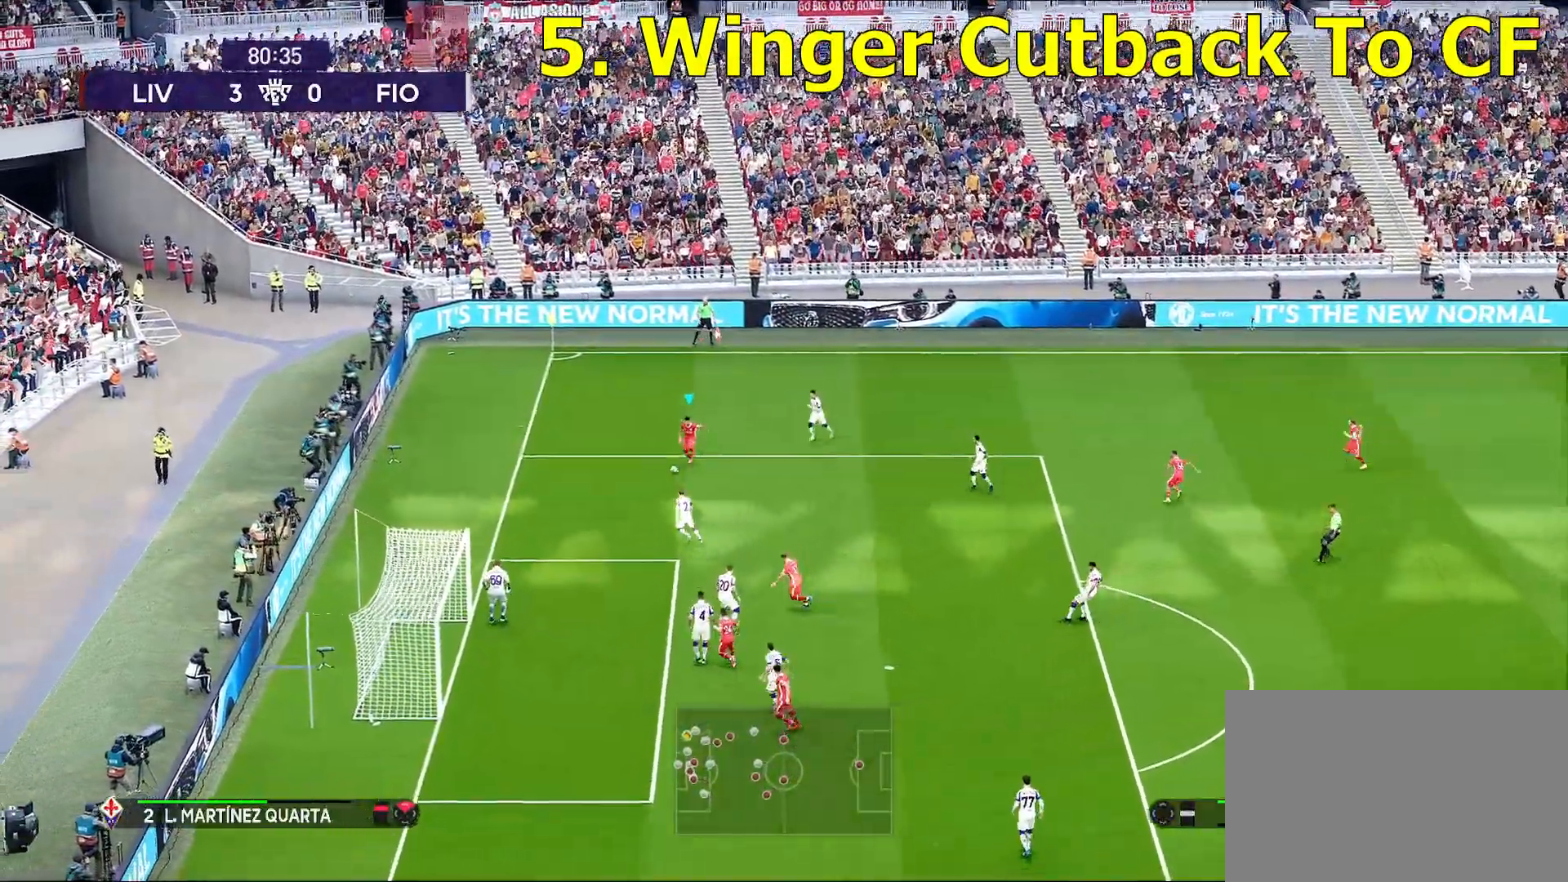
{"buttons": [], "left_stick": "down-right", "right_stick": "center", "events": [[67, "CROSS", "down"], [67, "left_stick", "down-right"], [117, "CROSS", "up"]]}
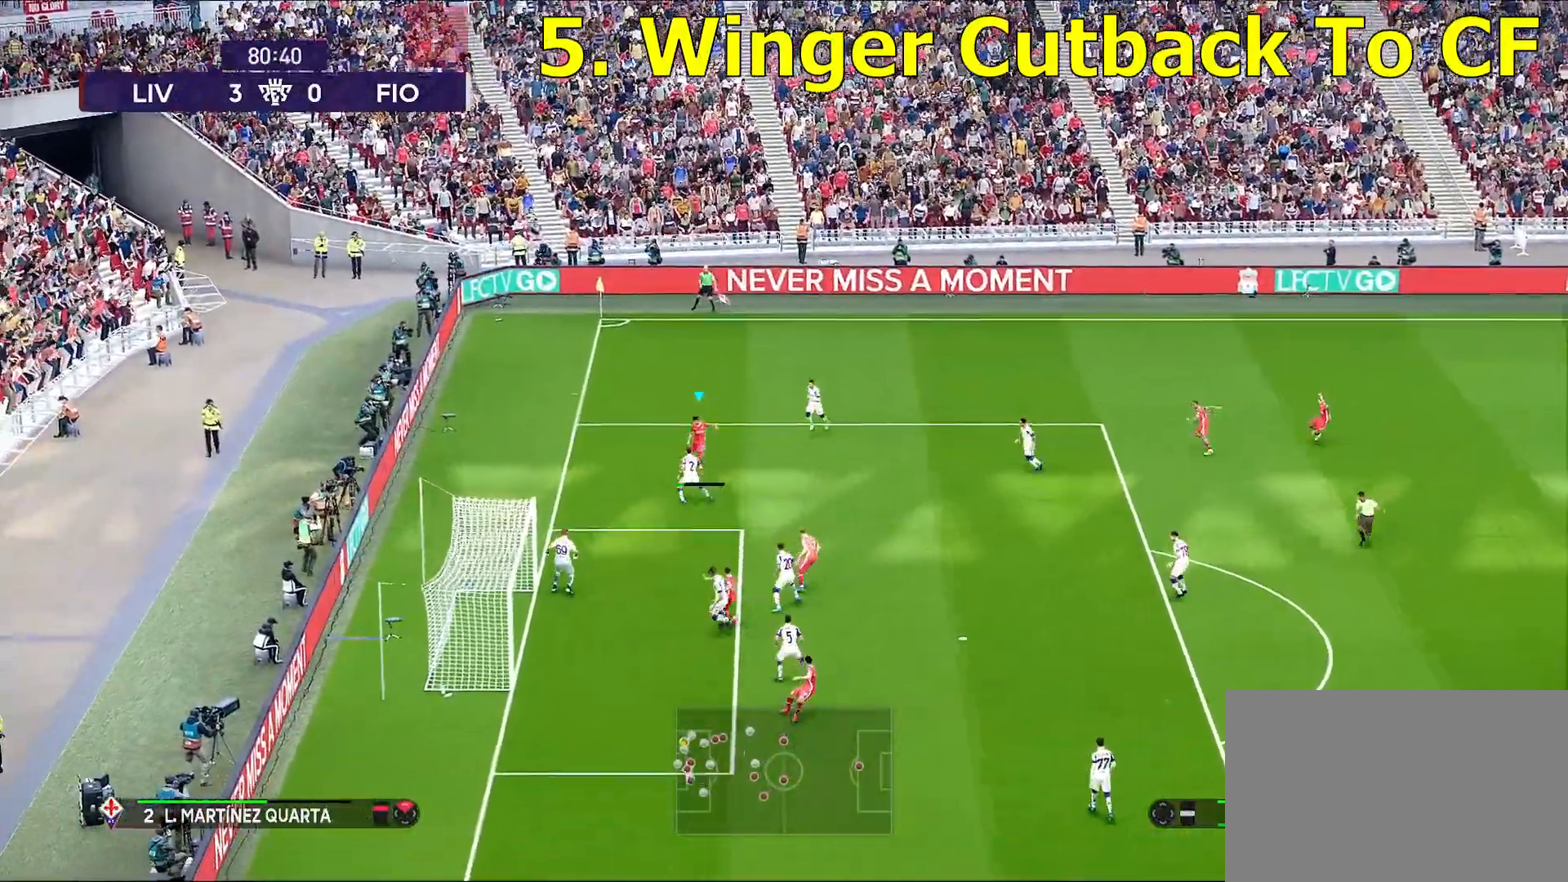
{"buttons": [], "left_stick": "left", "right_stick": "center", "events": [[317, "left_stick", "left"]]}
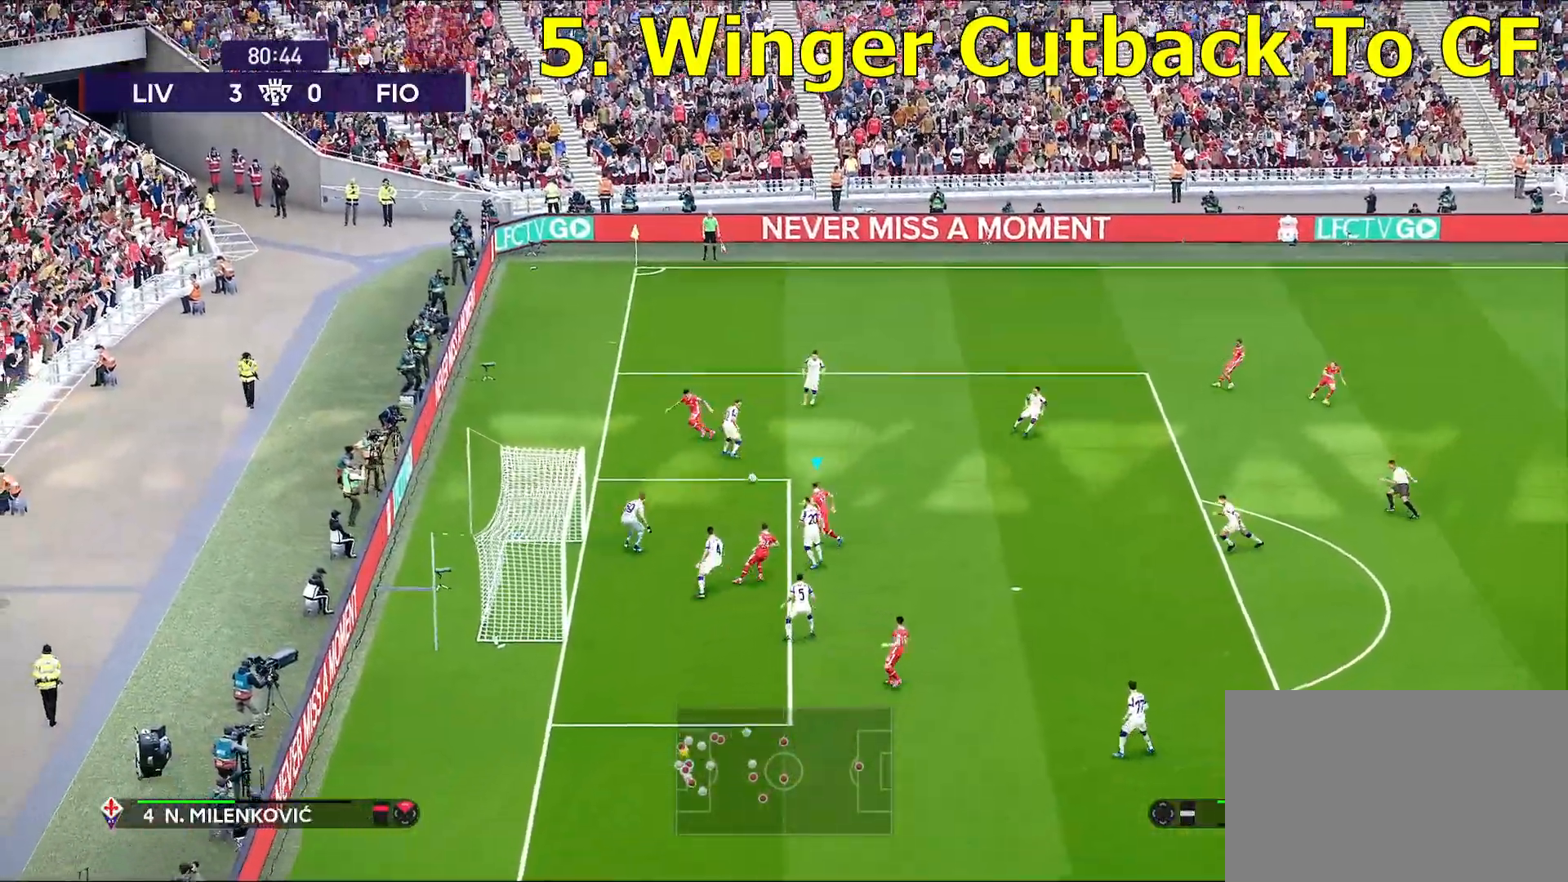
{"buttons": [], "left_stick": "up-left", "right_stick": "center", "events": [[83, "left_stick", "up-left"]]}
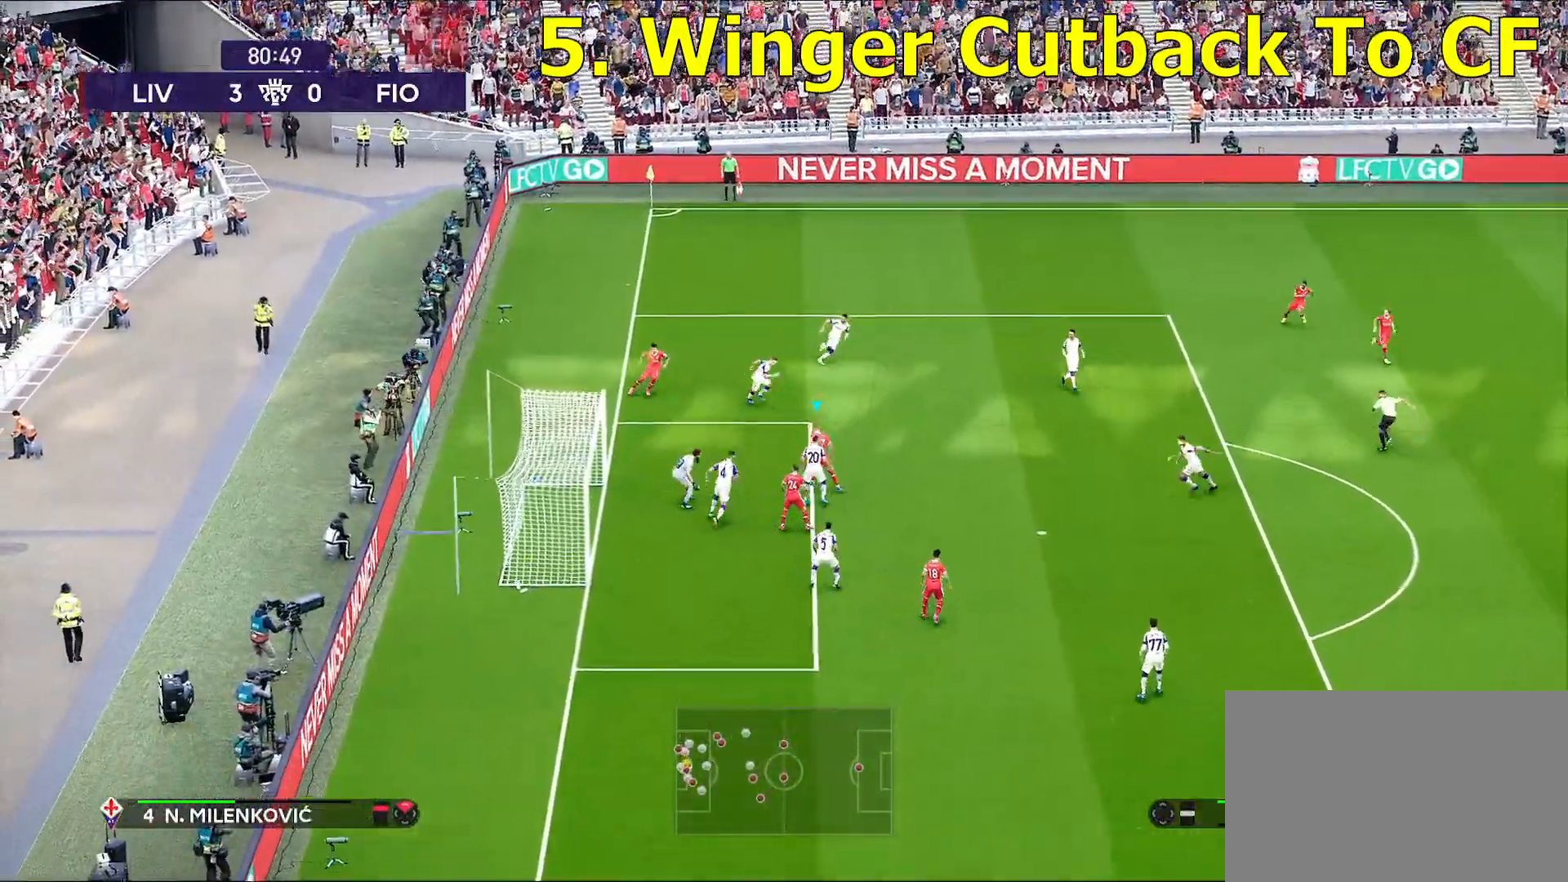
{"buttons": [], "left_stick": "up-left", "right_stick": "center", "events": [[100, "SQUARE", "down"], [217, "SQUARE", "up"]]}
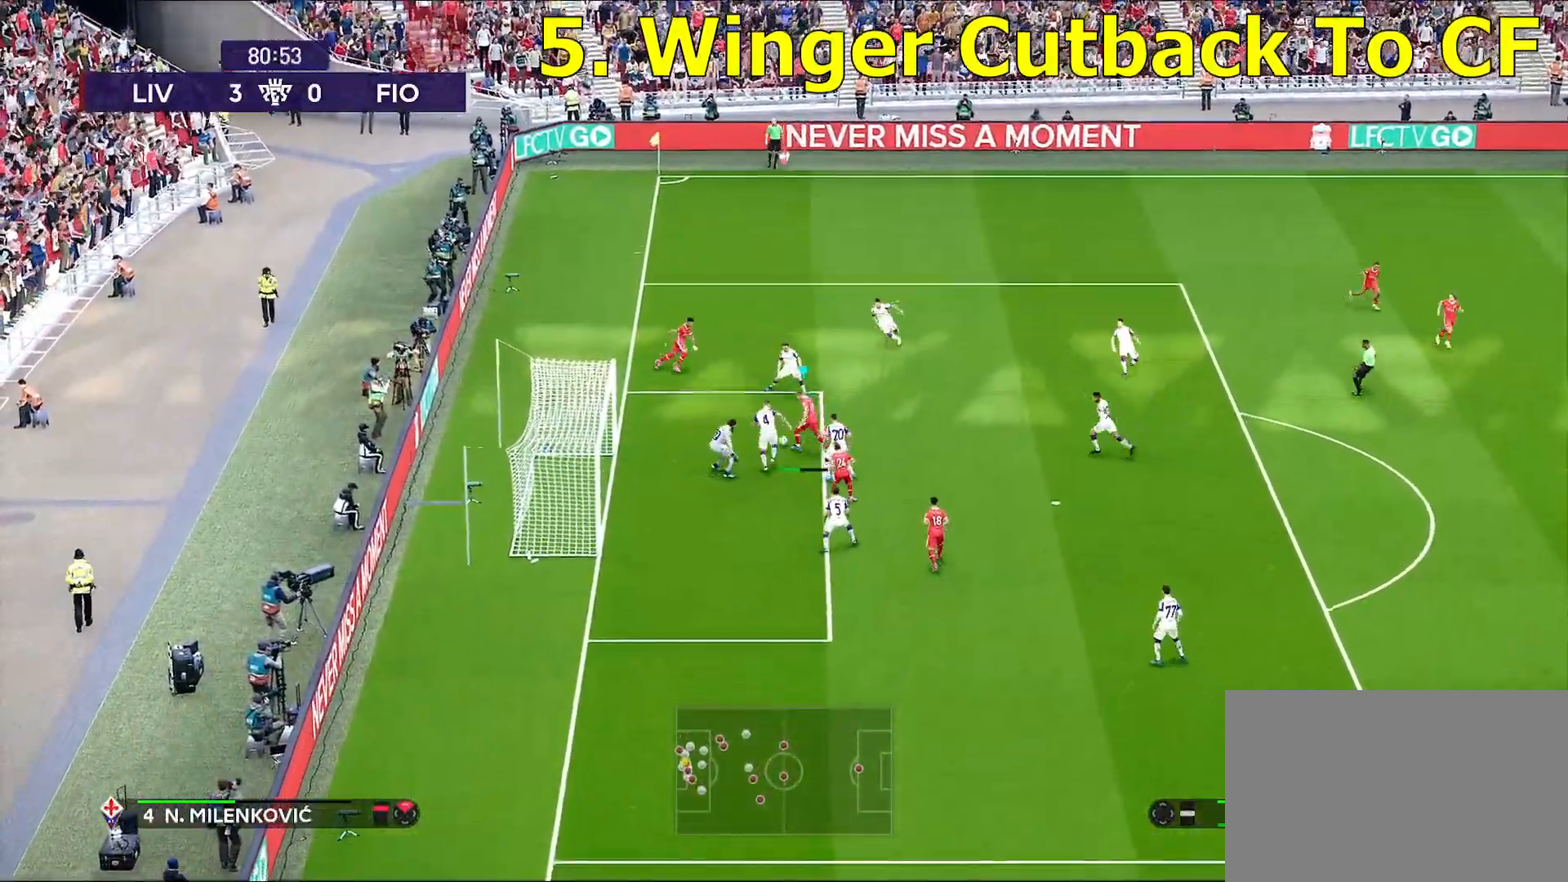
{"buttons": [], "left_stick": "left", "right_stick": "center", "events": [[233, "left_stick", "left"]]}
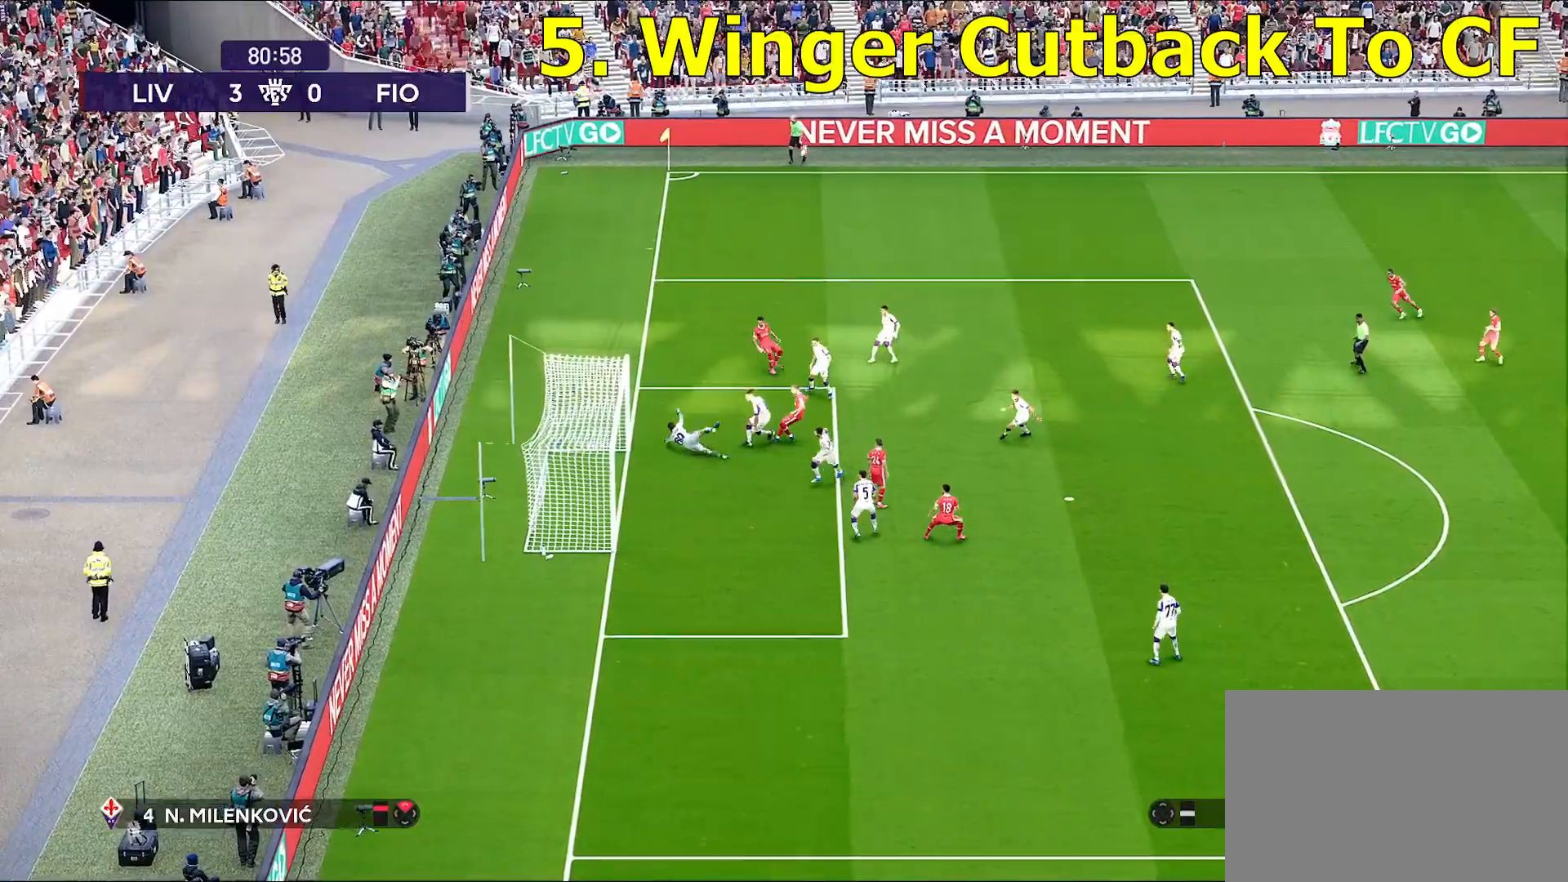
{"buttons": [], "left_stick": "center", "right_stick": "center", "events": [[417, "left_stick", "center"]]}
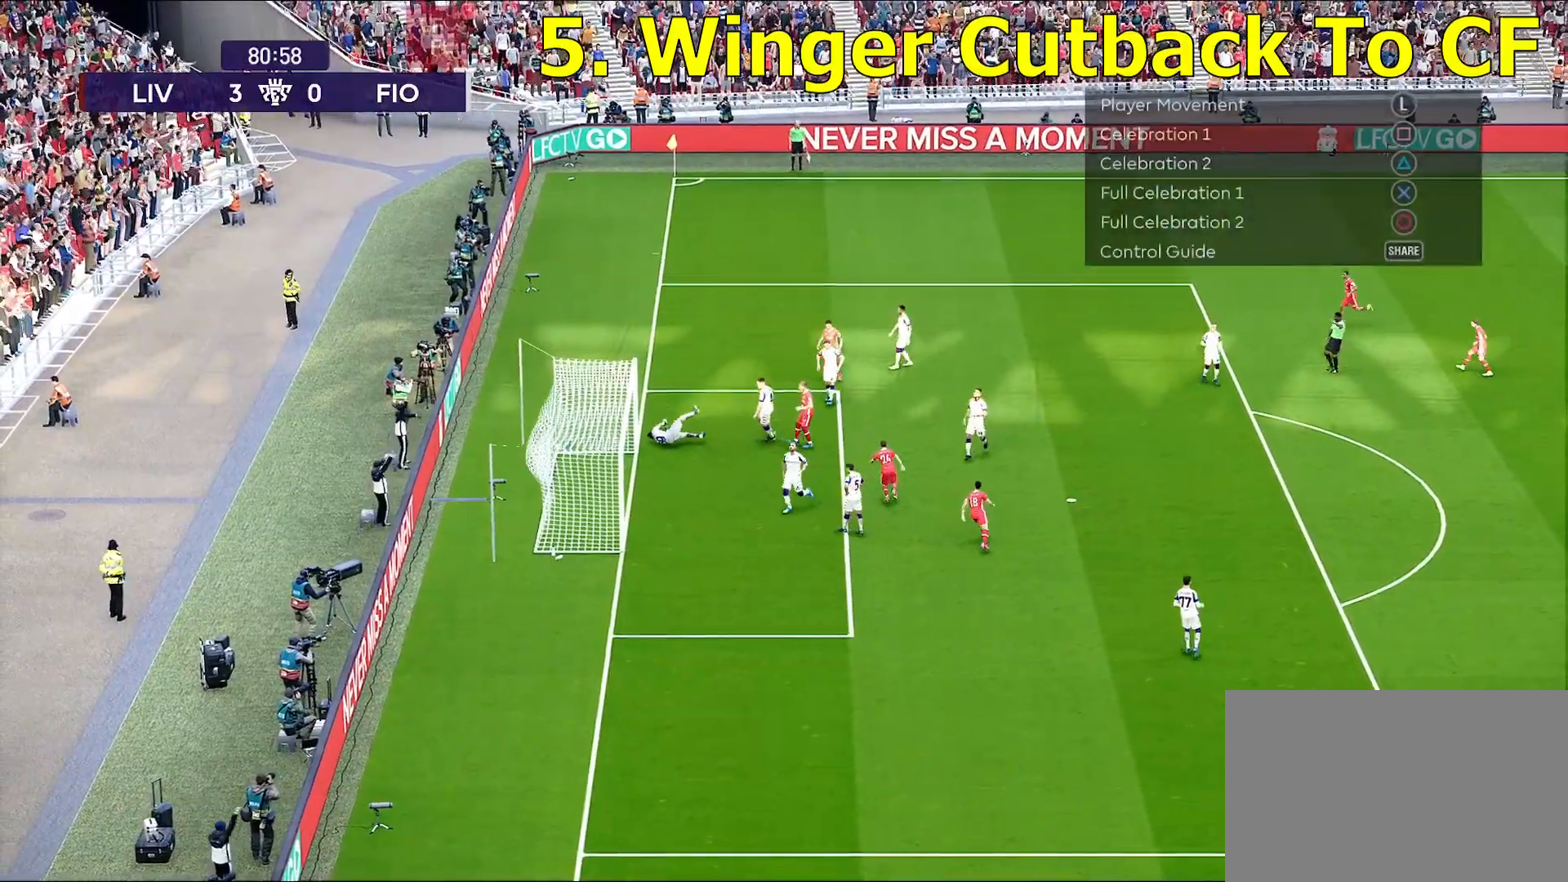
{"buttons": [], "left_stick": "center", "right_stick": "center", "events": []}
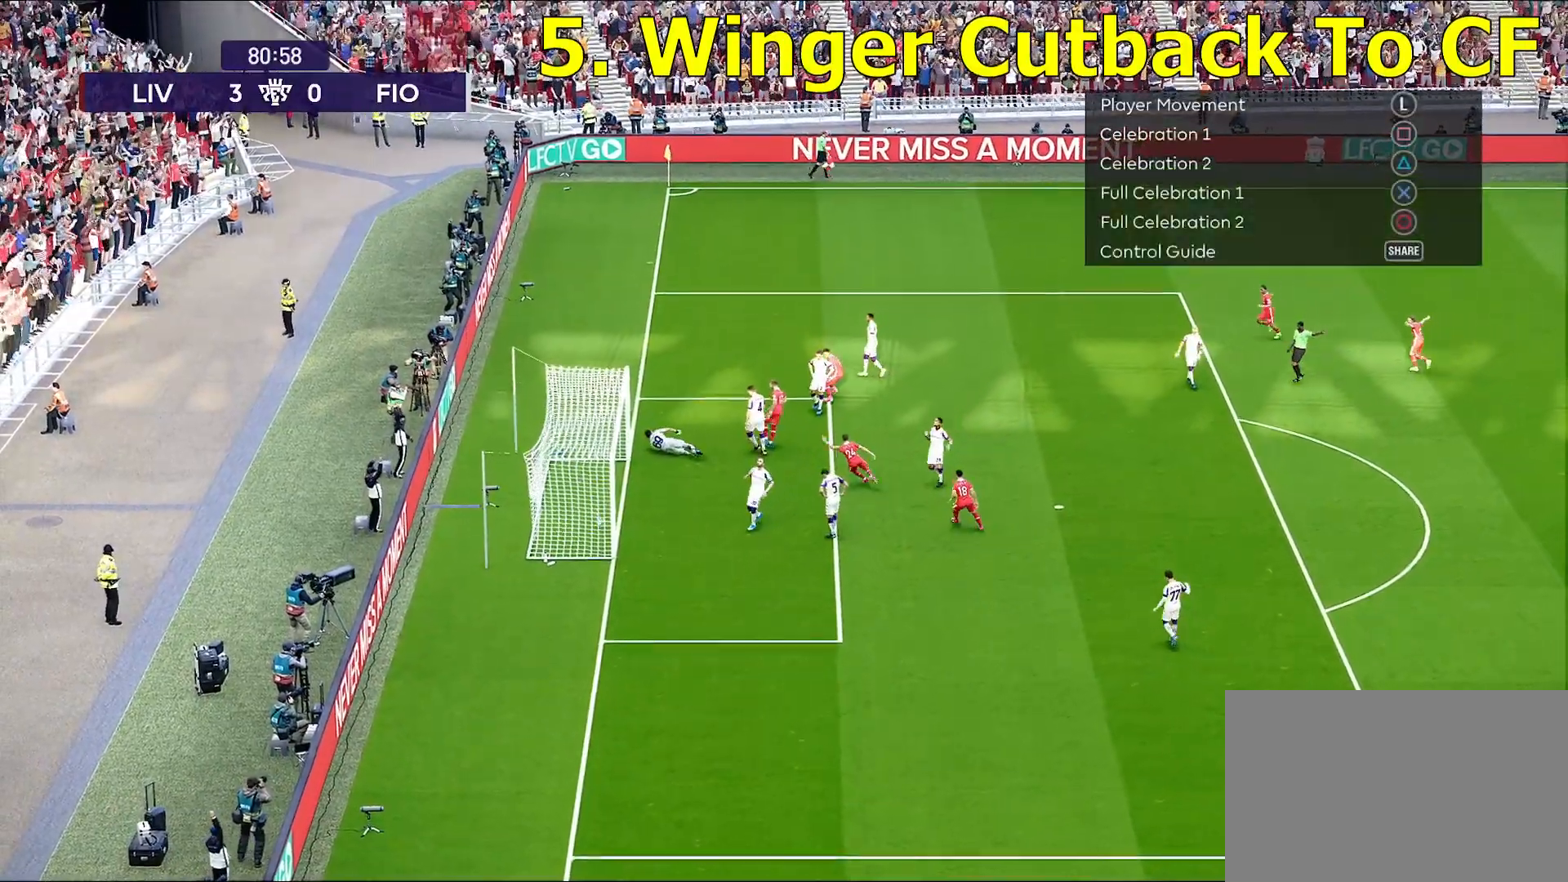
{"buttons": [], "left_stick": "center", "right_stick": "center", "events": []}
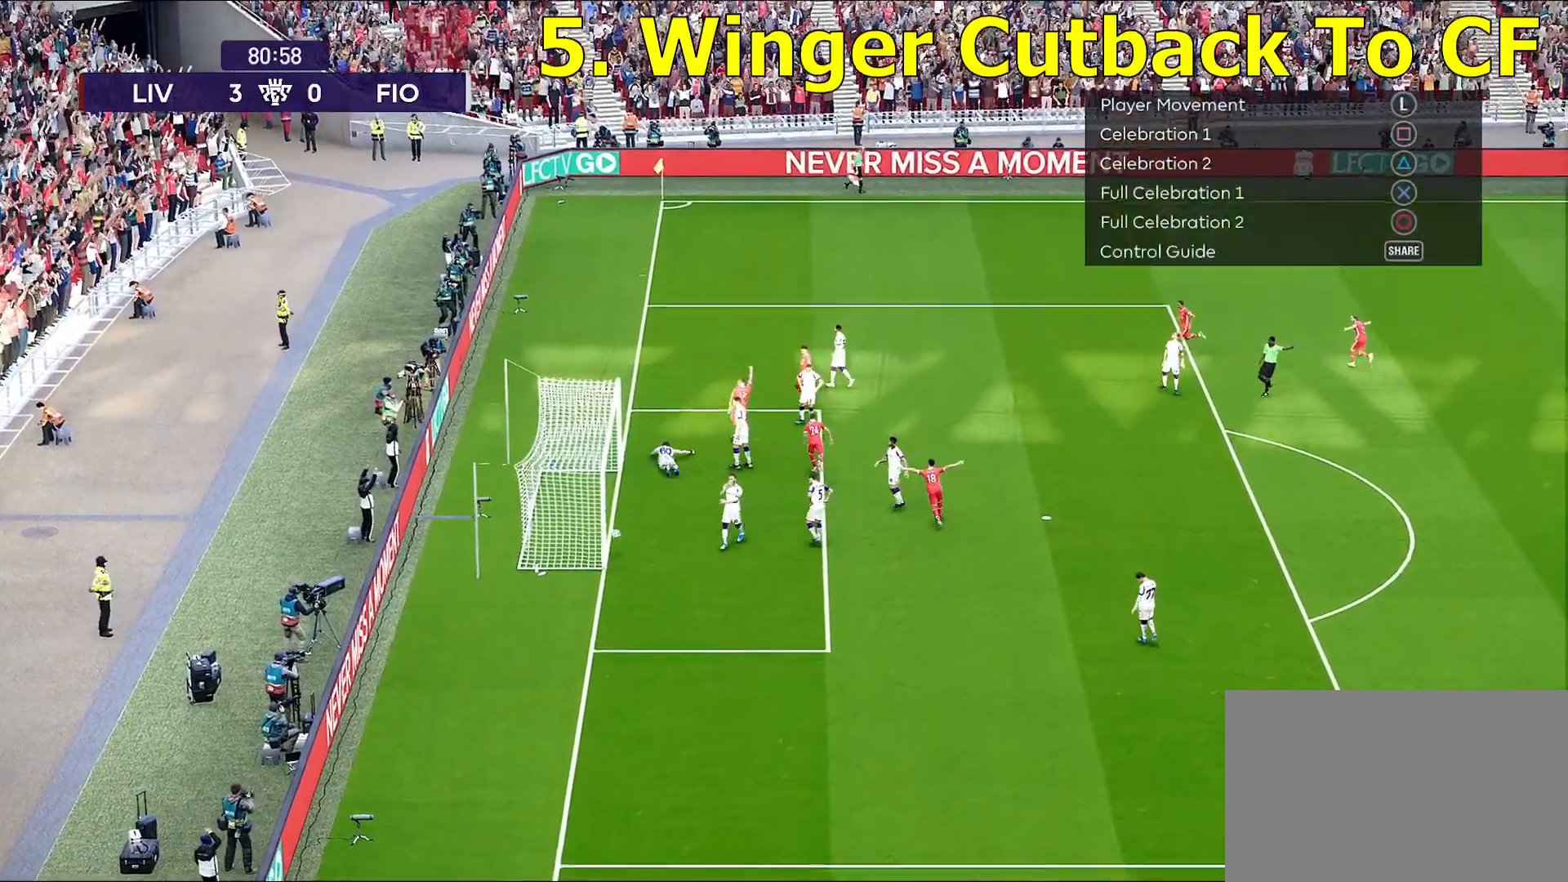
{"buttons": [], "left_stick": "center", "right_stick": "center", "events": []}
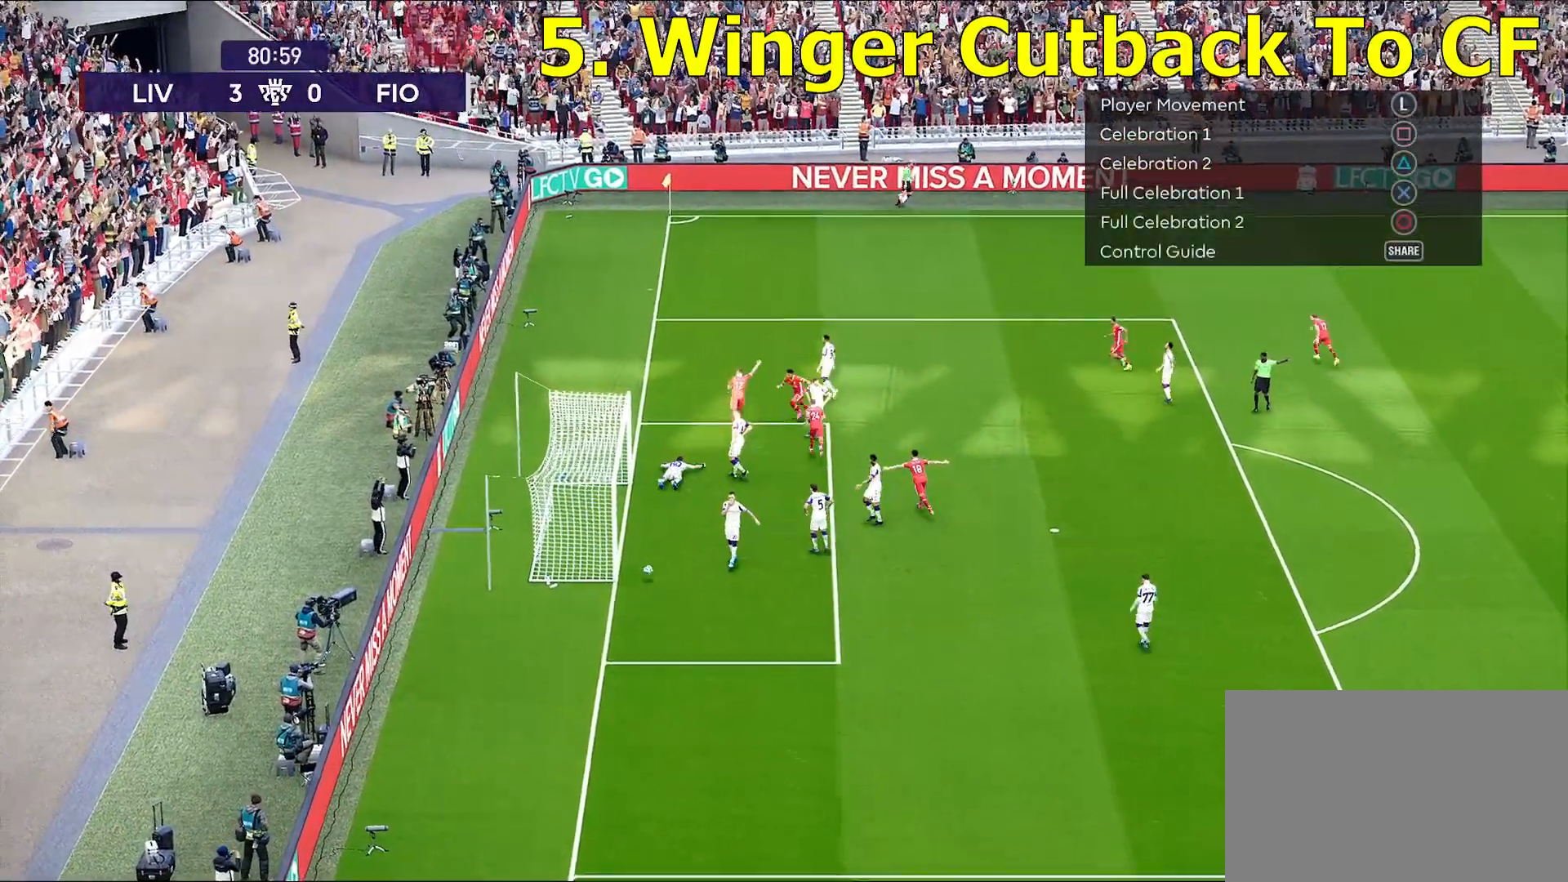
{"buttons": [], "left_stick": "center", "right_stick": "center", "events": []}
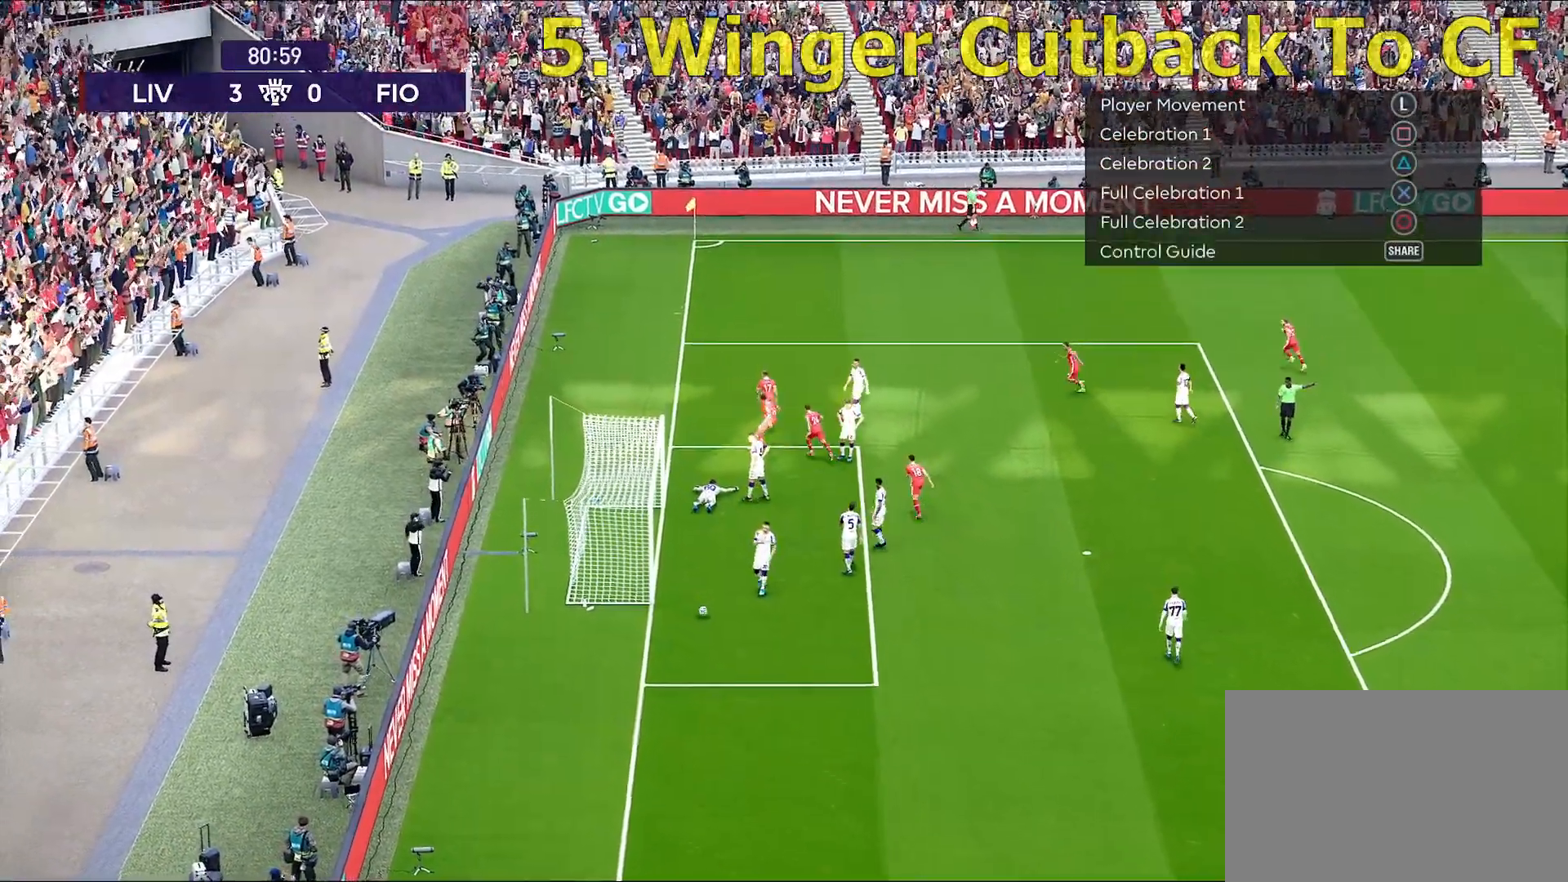
{"buttons": [], "left_stick": "down", "right_stick": "center", "events": [[117, "CROSS", "down"], [117, "left_stick", "down"], [217, "CROSS", "up"]]}
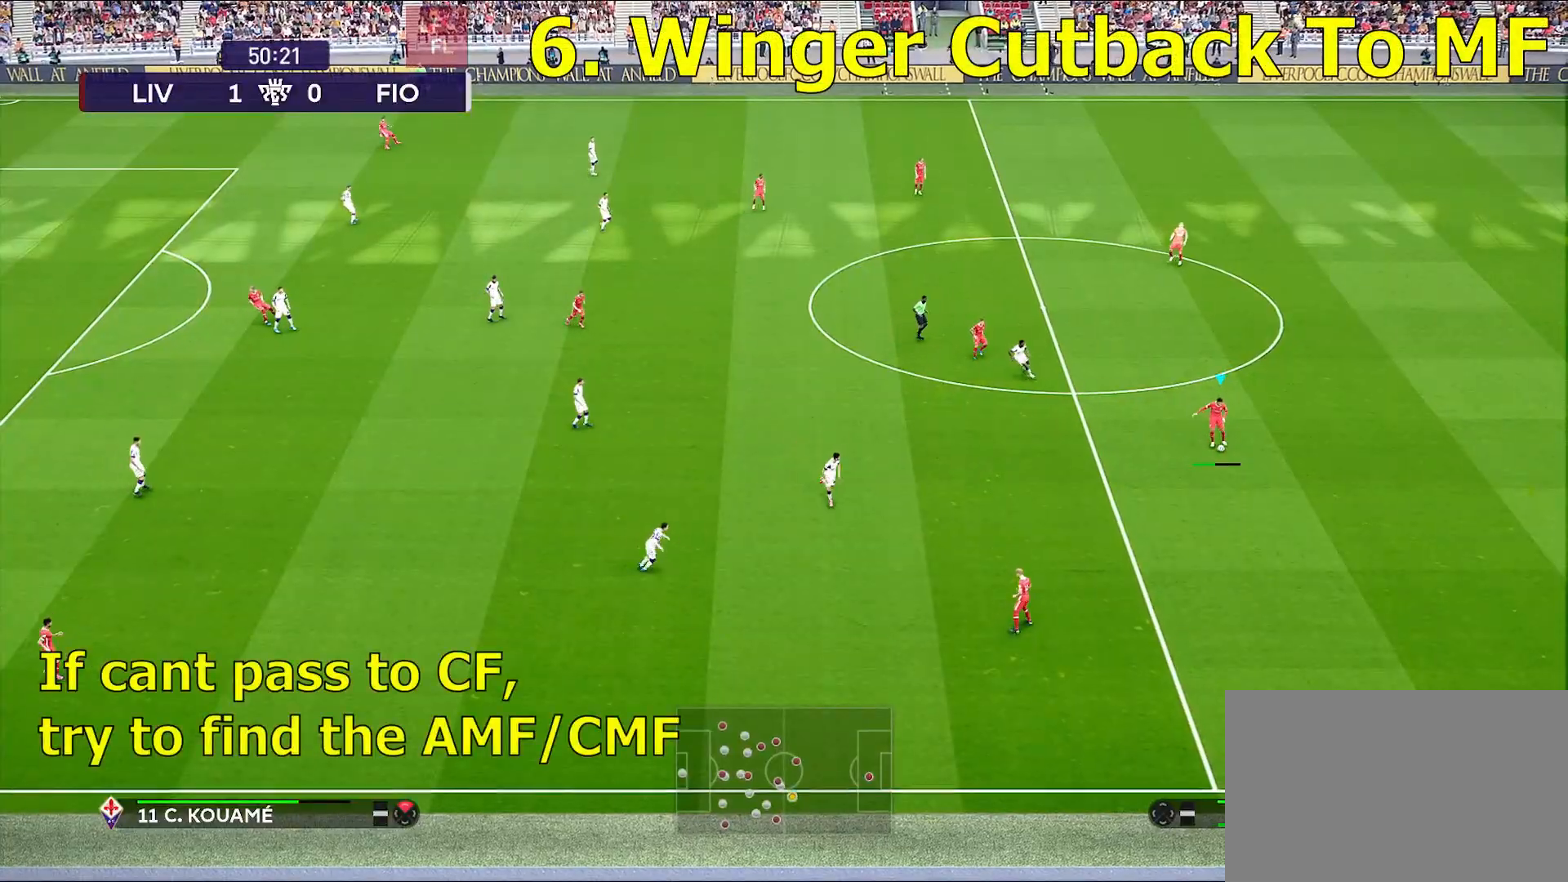
{"buttons": [], "left_stick": "center", "right_stick": "center", "events": [[117, "left_stick", "center"]]}
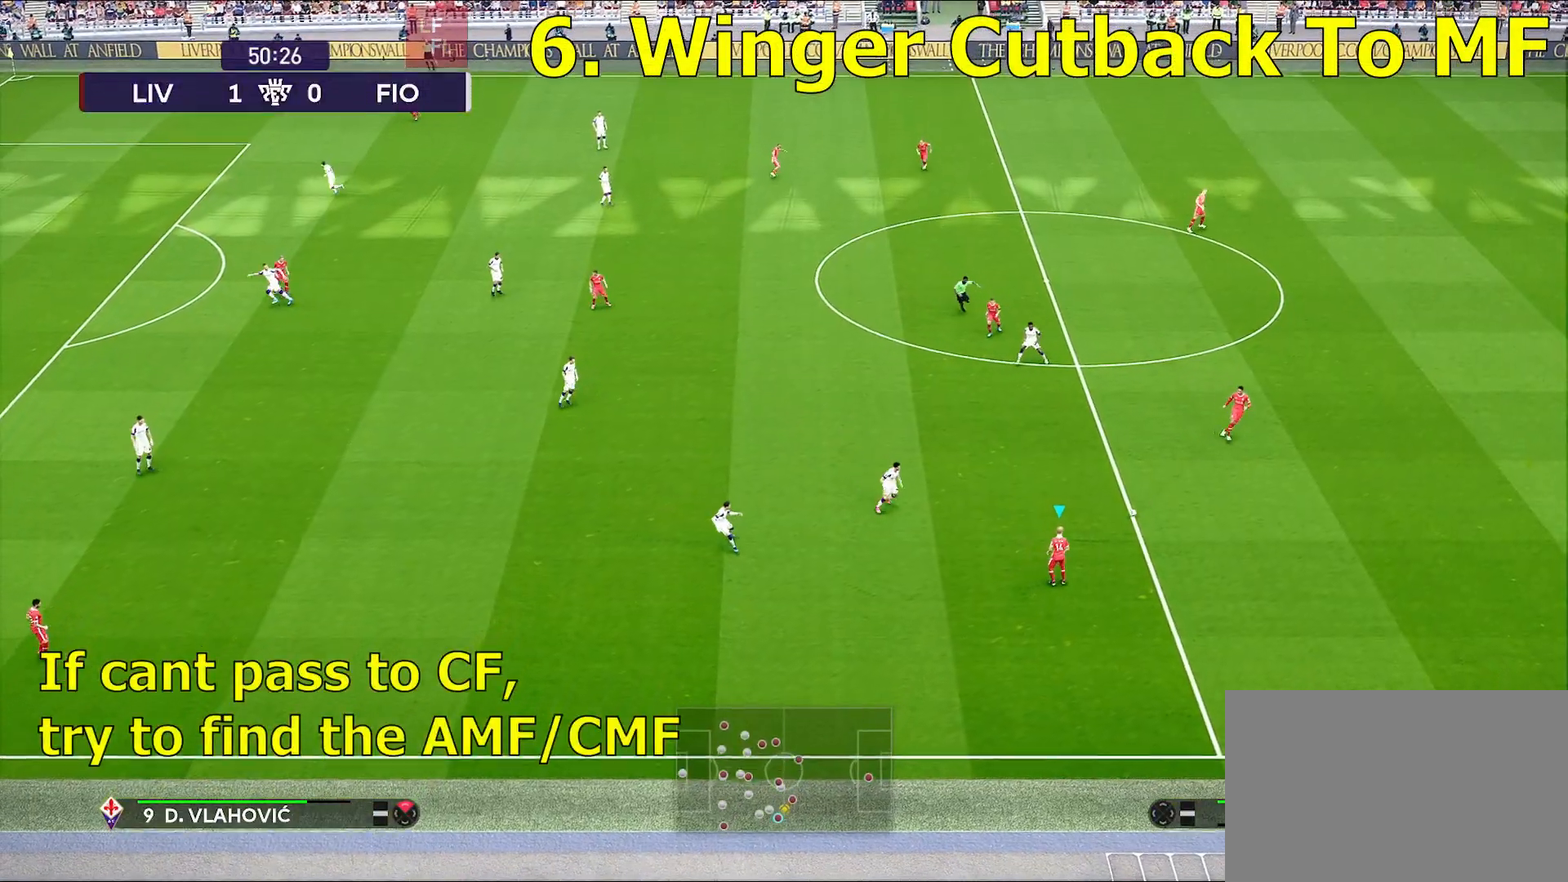
{"buttons": [], "left_stick": "down", "right_stick": "center", "events": [[17, "left_stick", "down"]]}
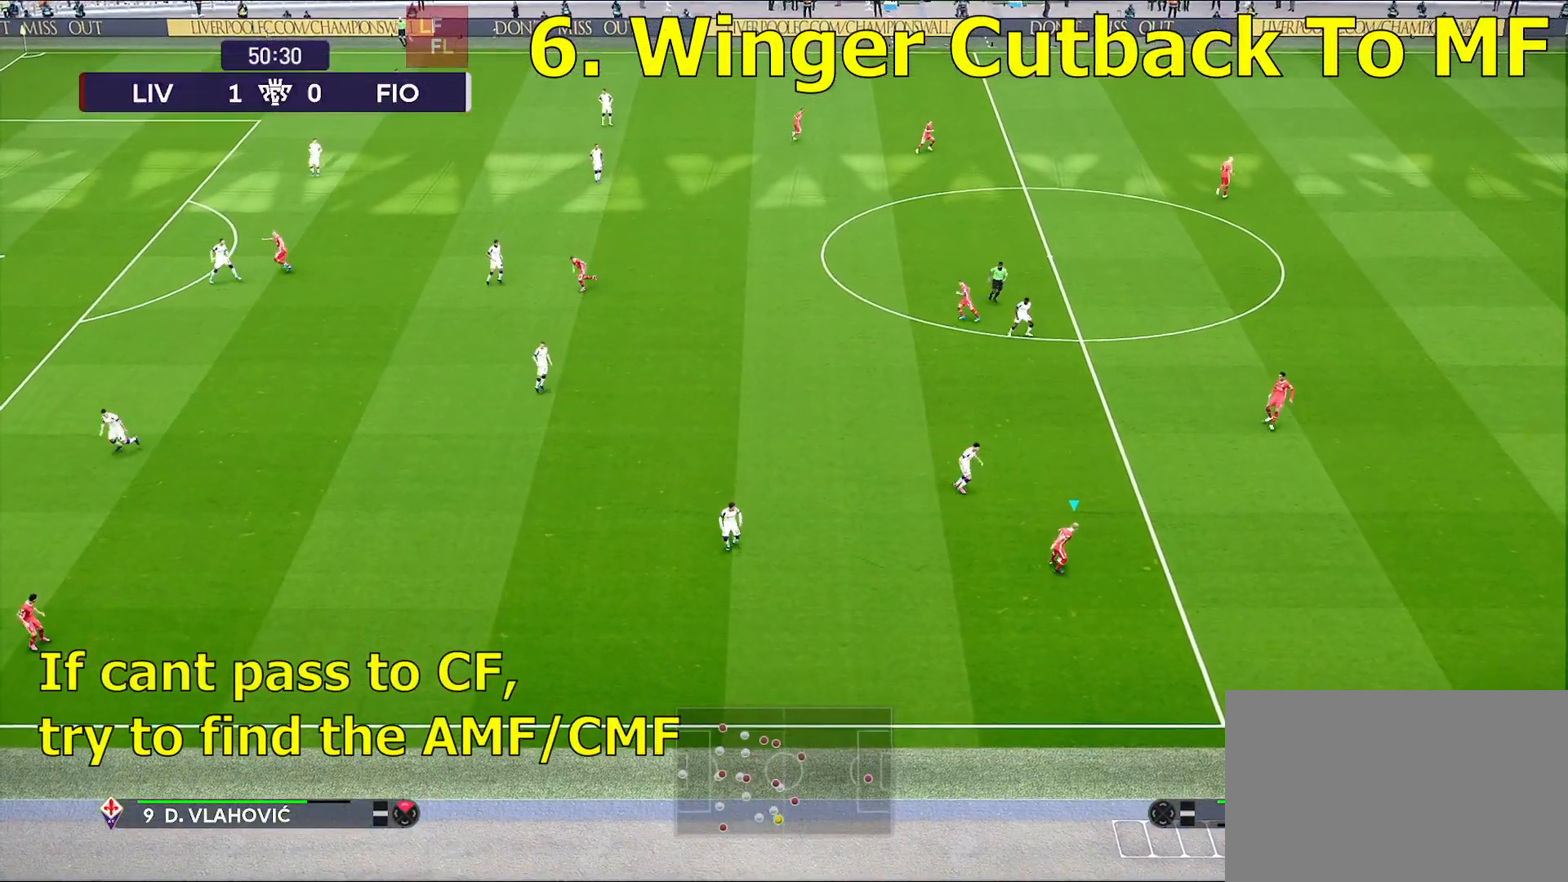
{"buttons": [], "left_stick": "down-left", "right_stick": "center", "events": [[183, "left_stick", "down-left"]]}